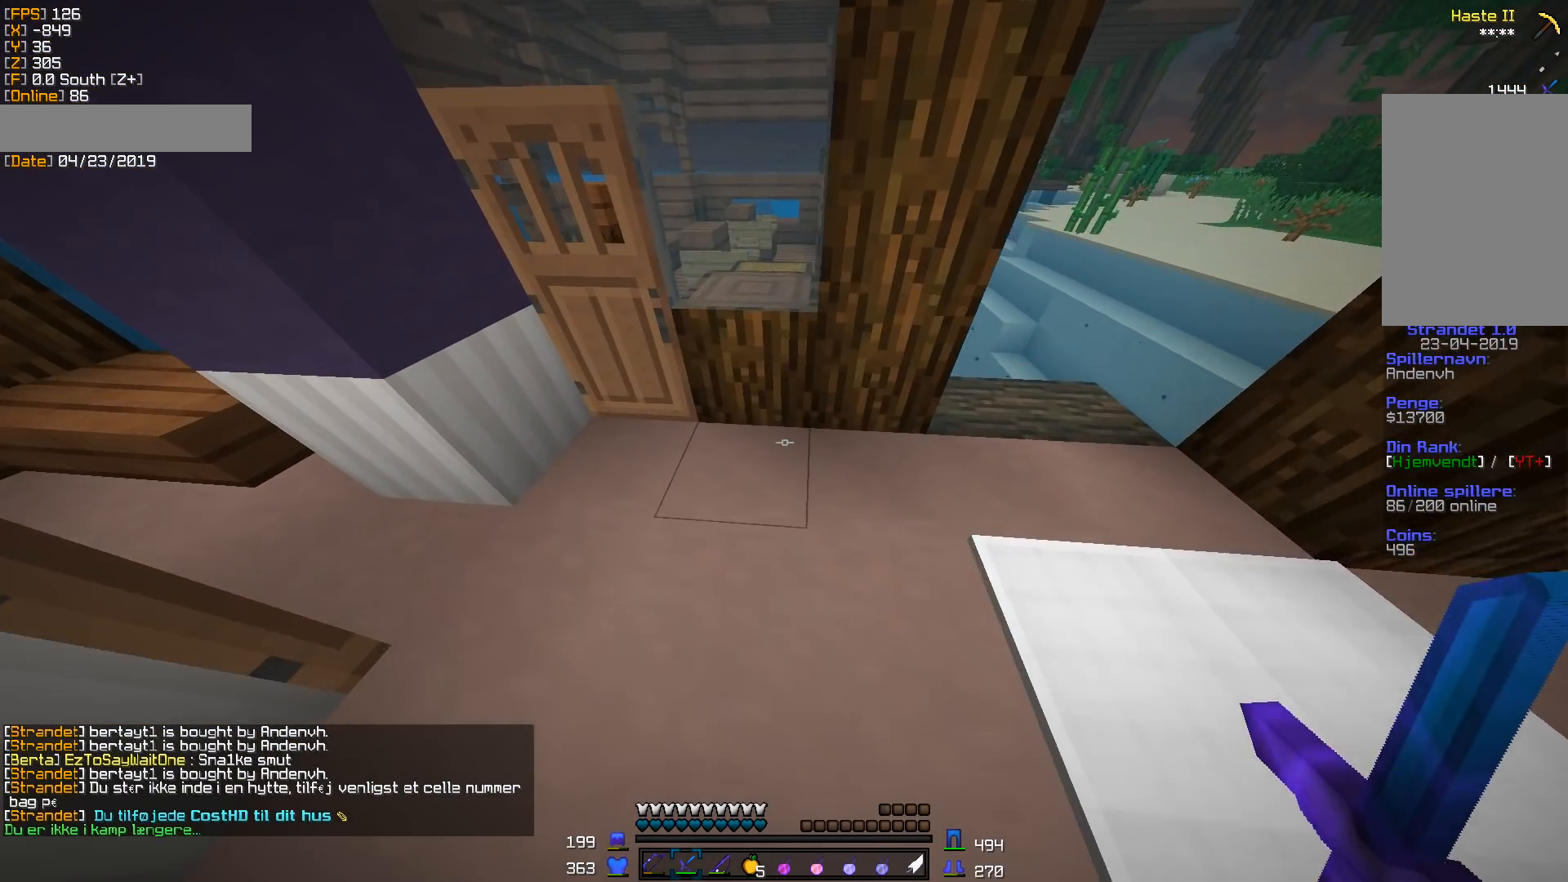
Gameplay with keyboard and mouse; each line is a JSON object with the keys and mouse buttons held at the frame after it. "events" lists presses ("down") and releases ("up") of "a", "d", "s", "w", "mouse_left" and "mouse_right" between this image and that frame as [ms after this image, input, new state], when the widget could be followed in between. "mouse_left", "mouse_right" = the "left", "right" buttons of the "mouse" list. No other keys are recorded. Fast repeated clicks can show as one long hold. Mouse movement is not recorded.
{"keys": [], "mouse": [], "events": [[123, "a", "up"]]}
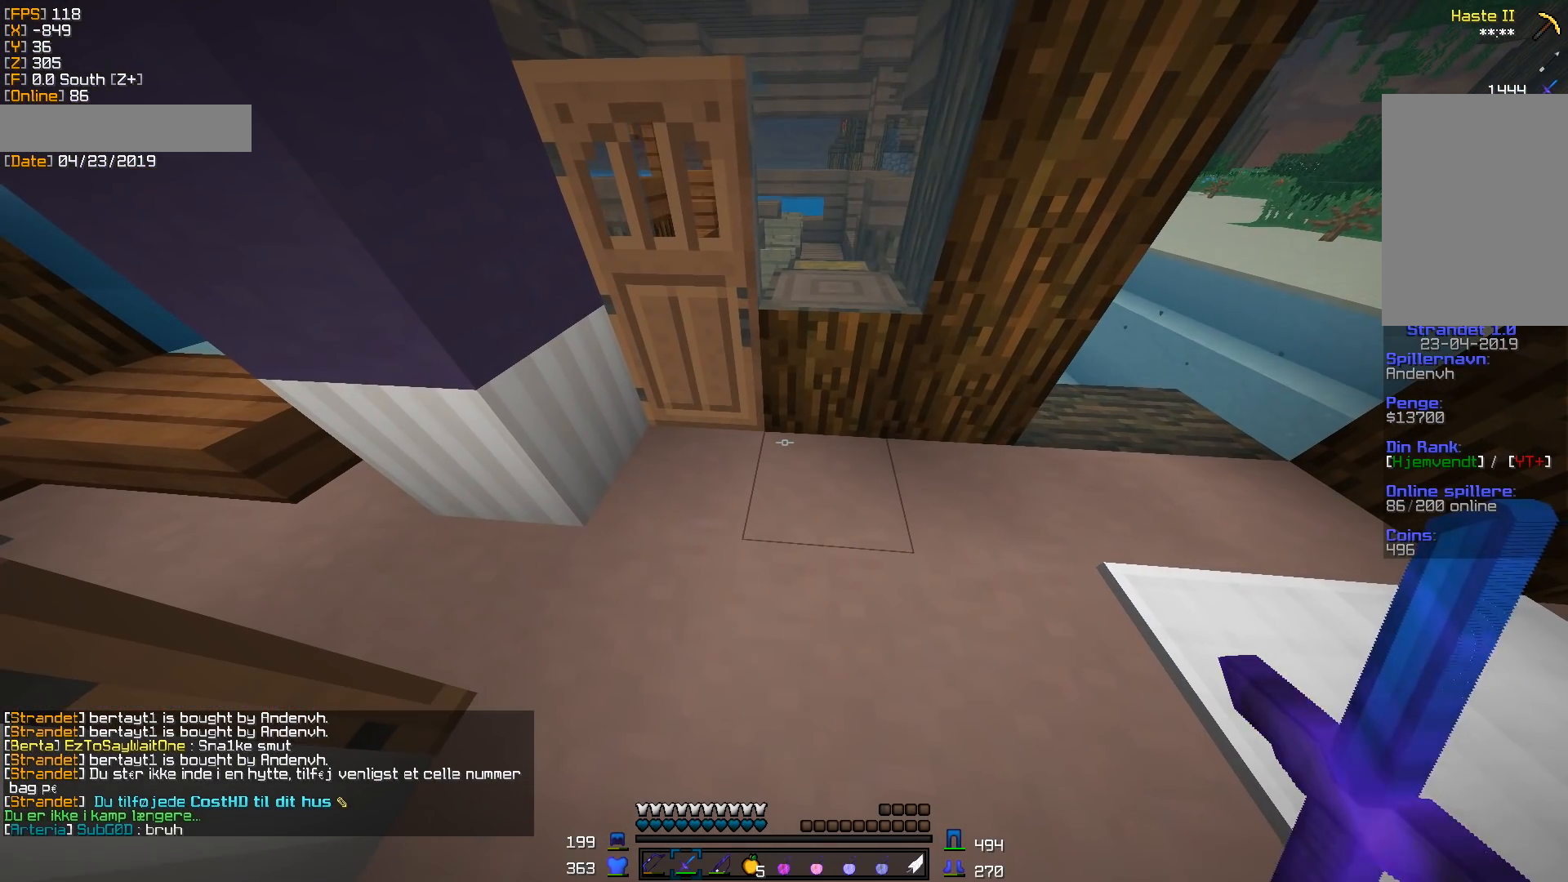
{"keys": [], "mouse": [], "events": []}
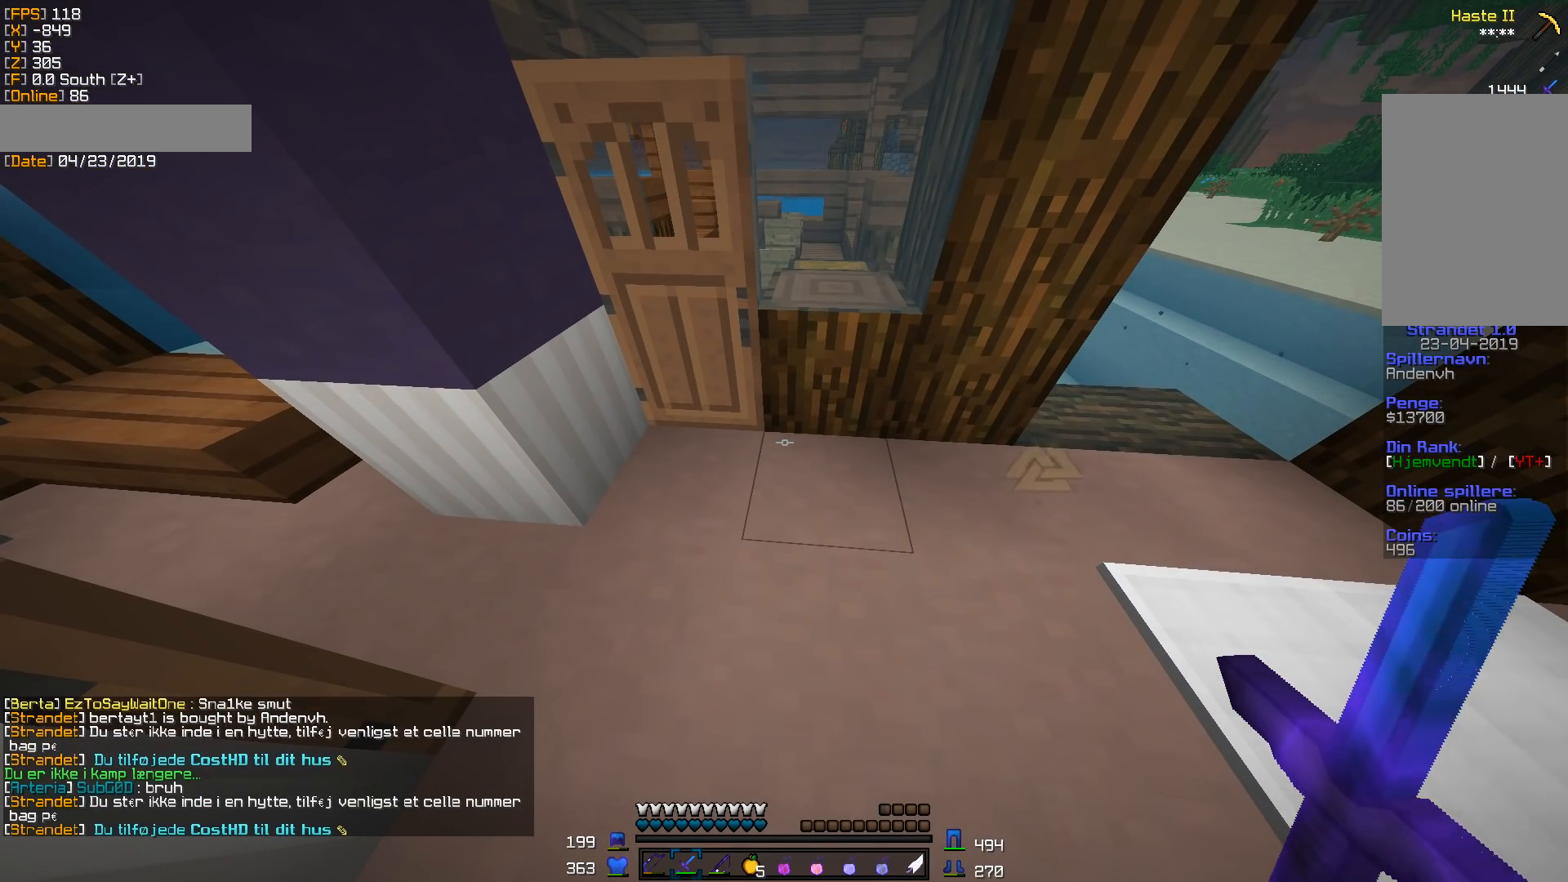
{"keys": [], "mouse": [], "events": []}
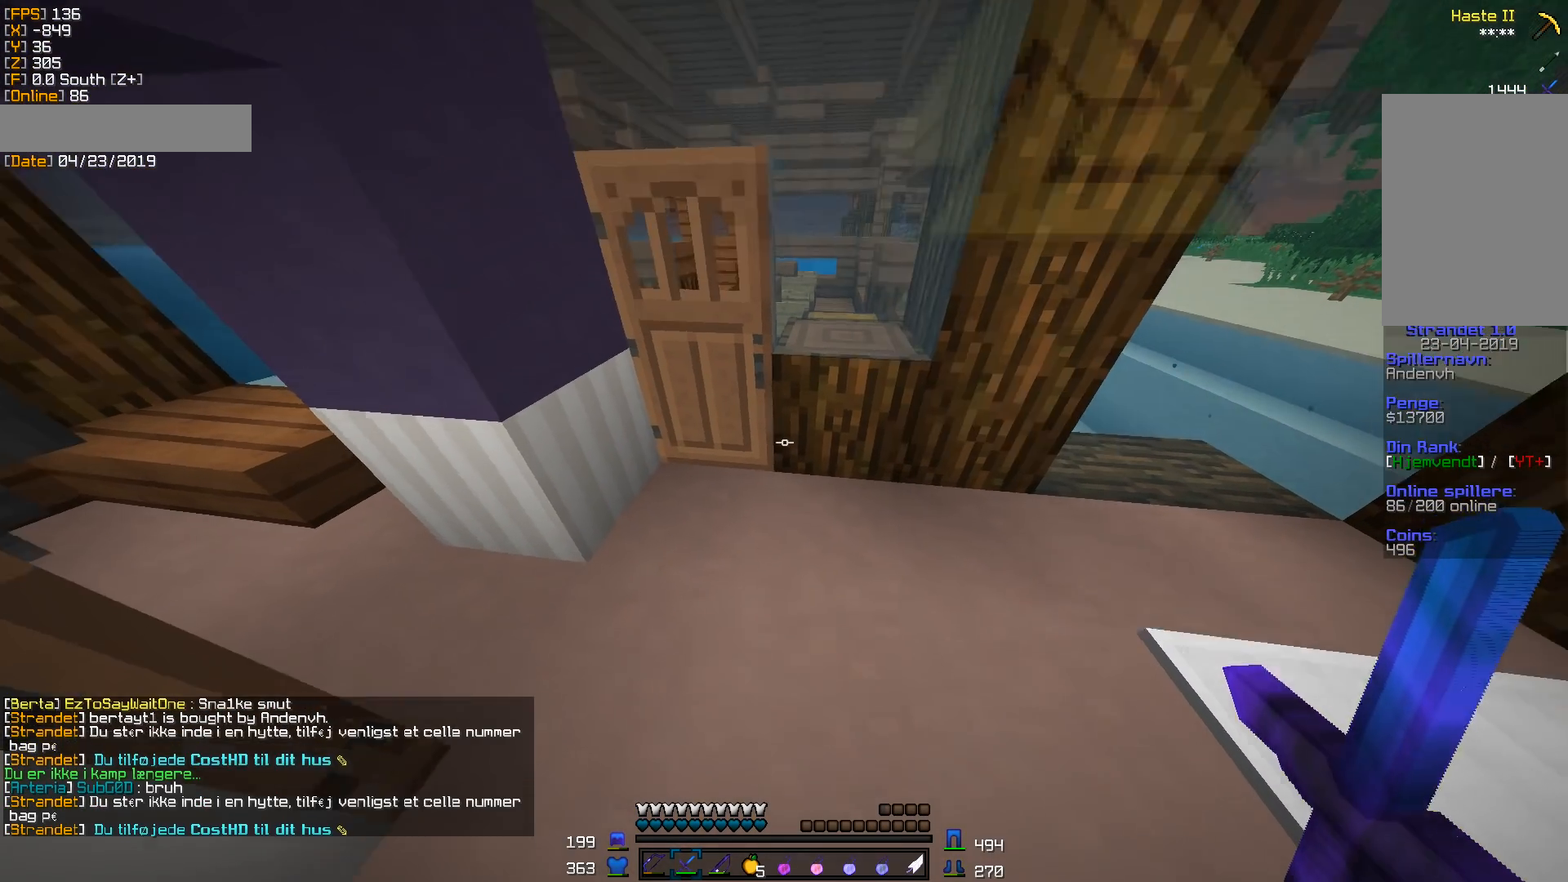
{"keys": ["w"], "mouse": [], "events": [[318, "w", "down"]]}
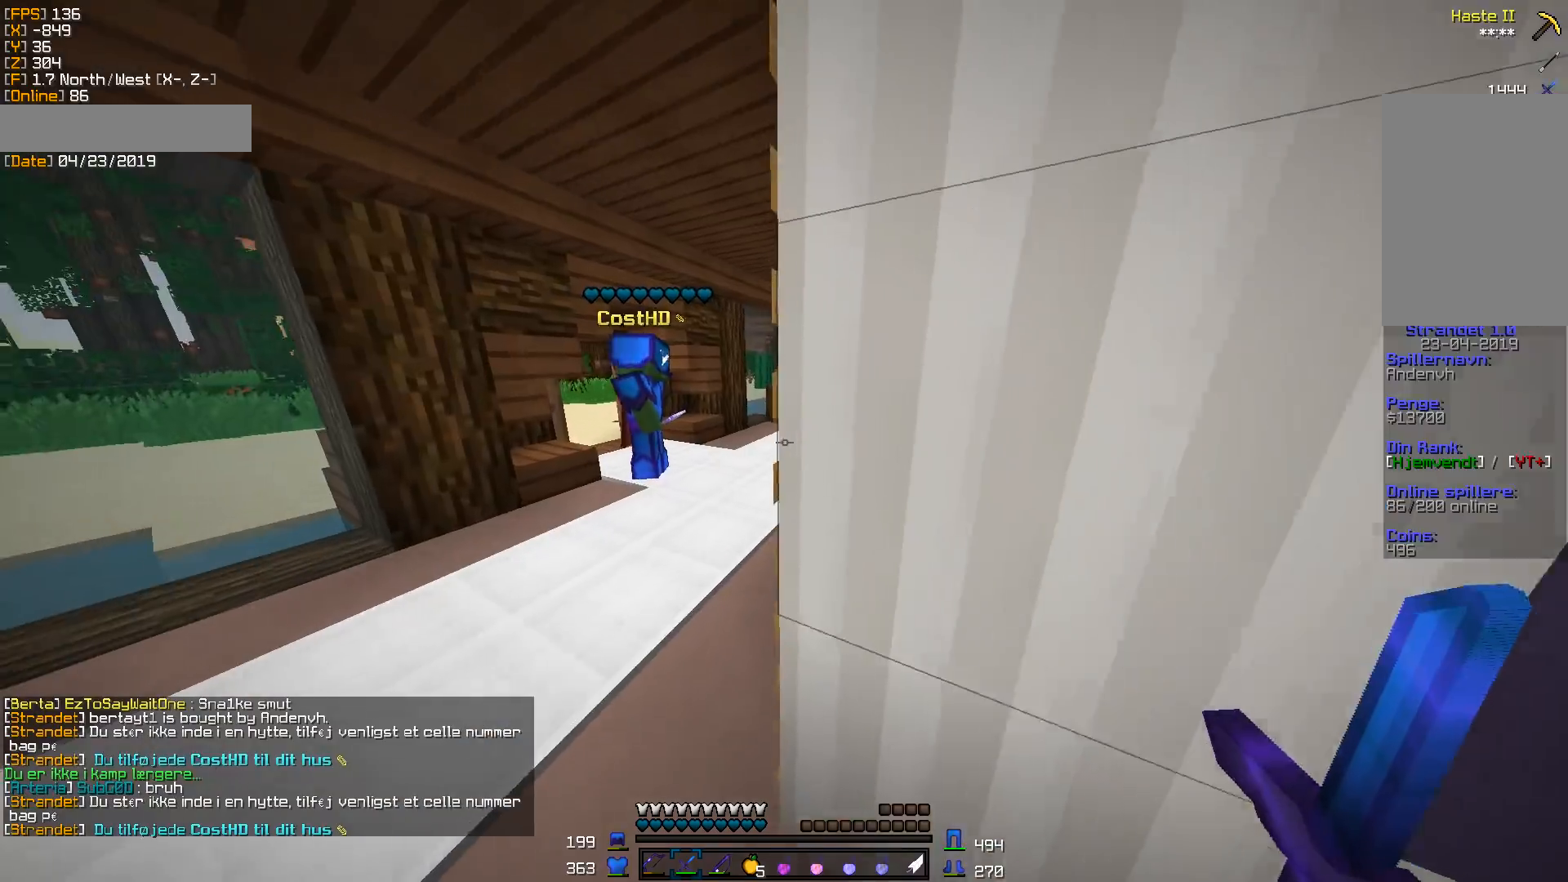
{"keys": ["w"], "mouse": [], "events": [[141, "a", "down"], [247, "a", "up"]]}
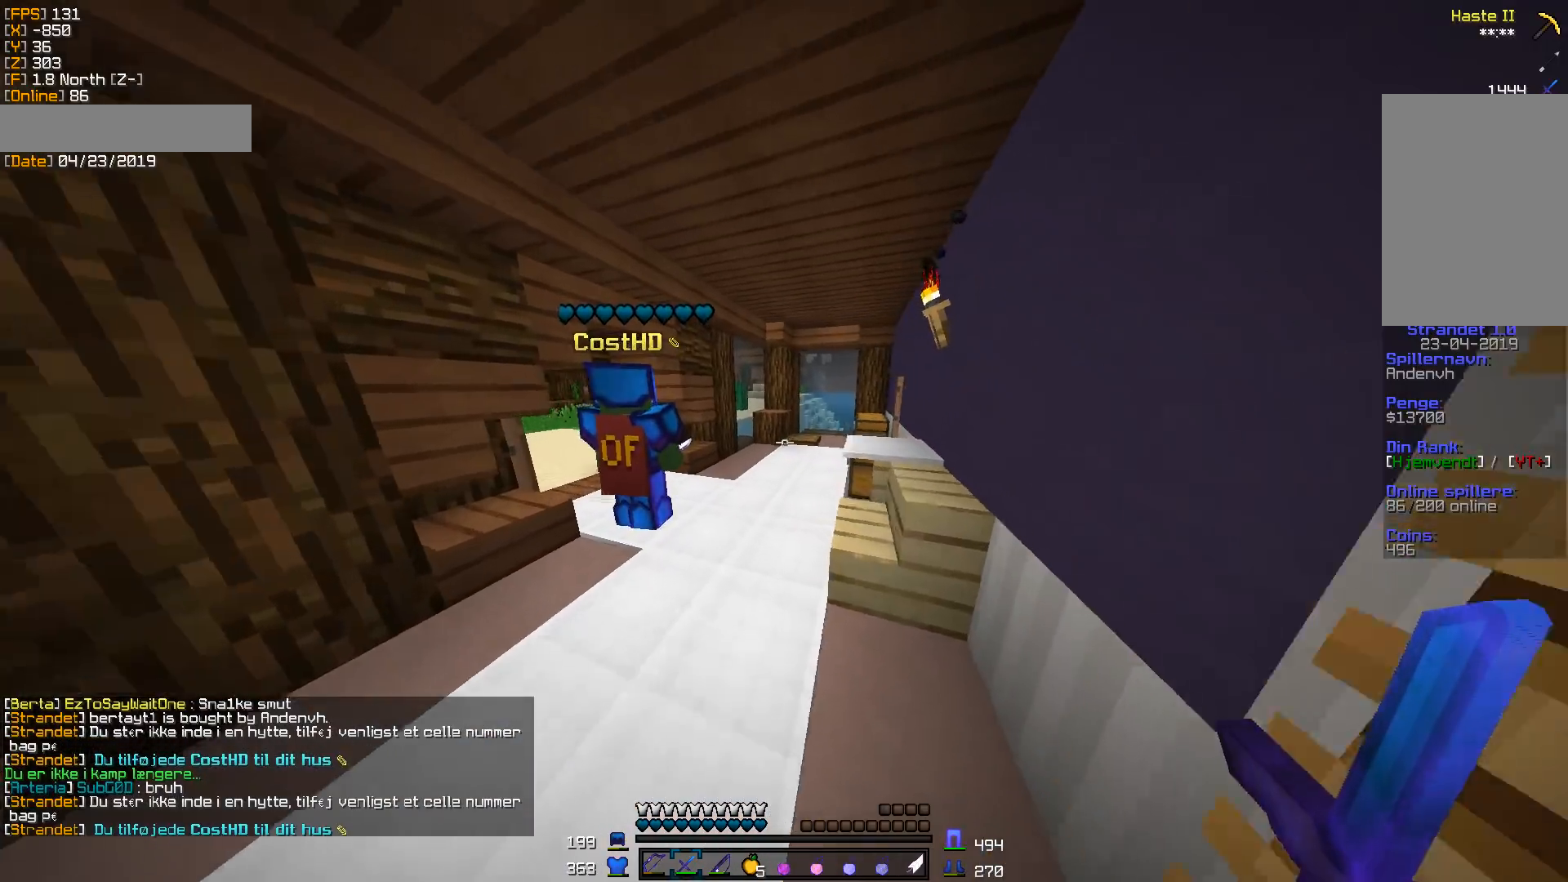
{"keys": ["w"], "mouse": [], "events": []}
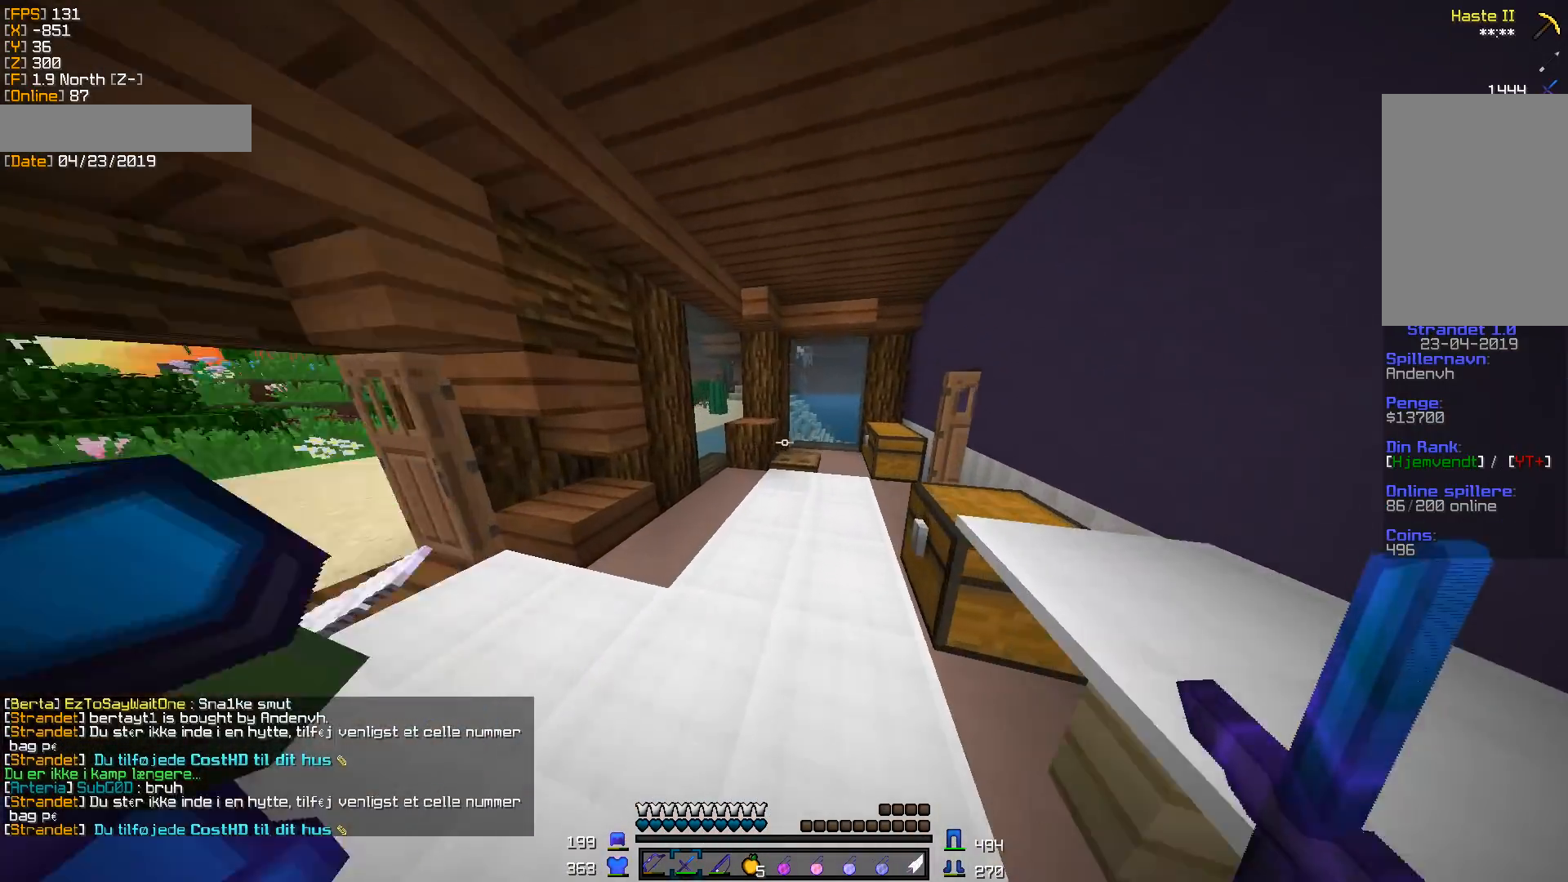
{"keys": ["w"], "mouse": [], "events": []}
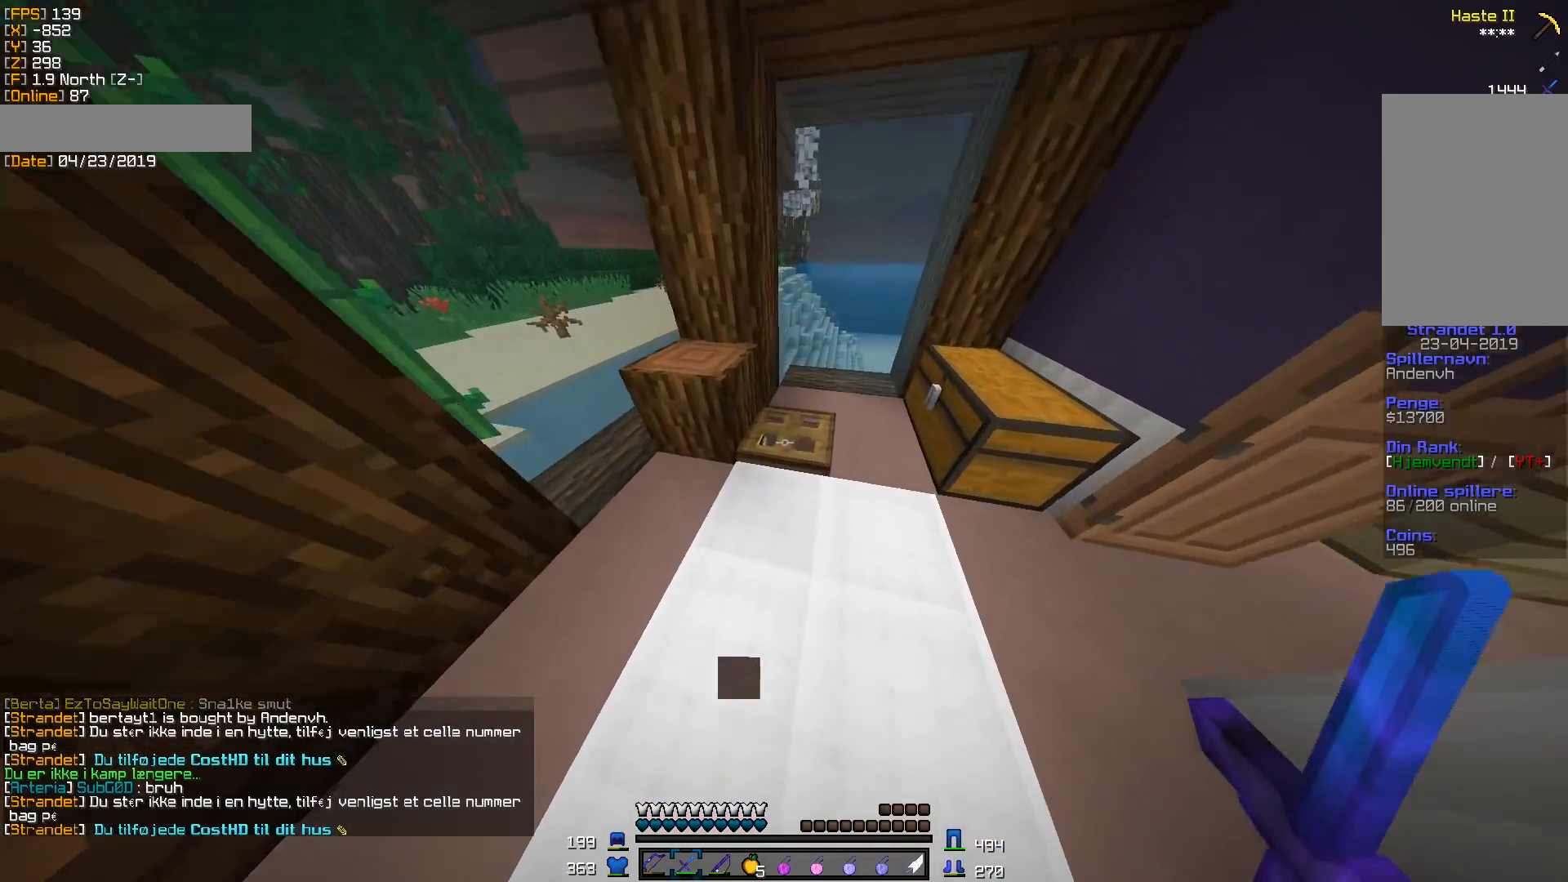
{"keys": [], "mouse": [], "events": [[35, "mouse_right", "down"], [141, "d", "down"], [159, "mouse_right", "up"], [229, "d", "up"], [265, "w", "up"]]}
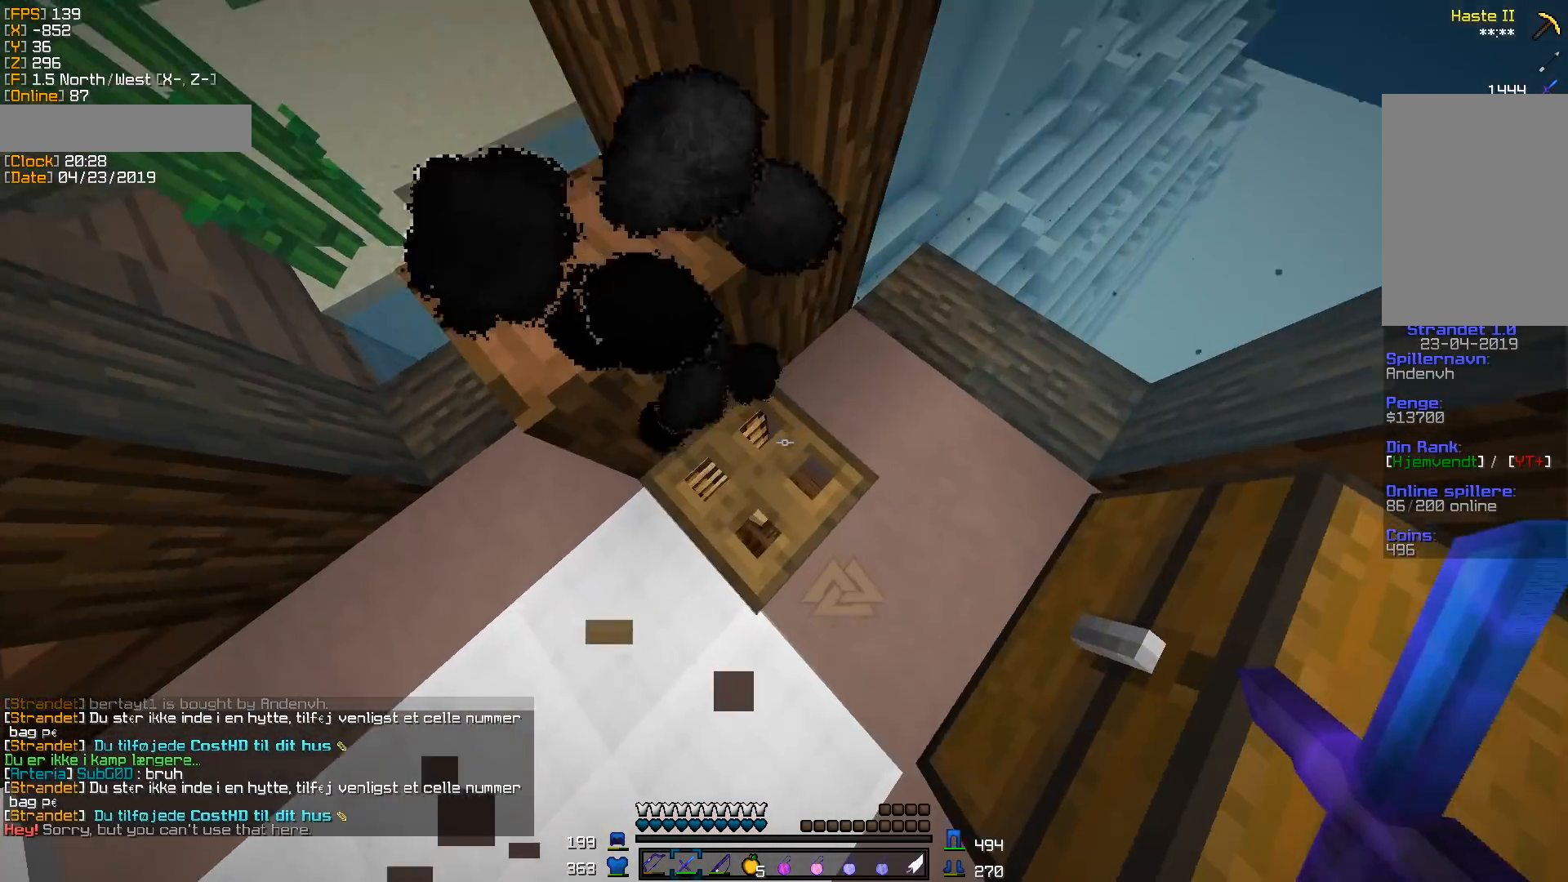
{"keys": [], "mouse": [], "events": [[141, "mouse_right", "down"], [265, "mouse_right", "up"]]}
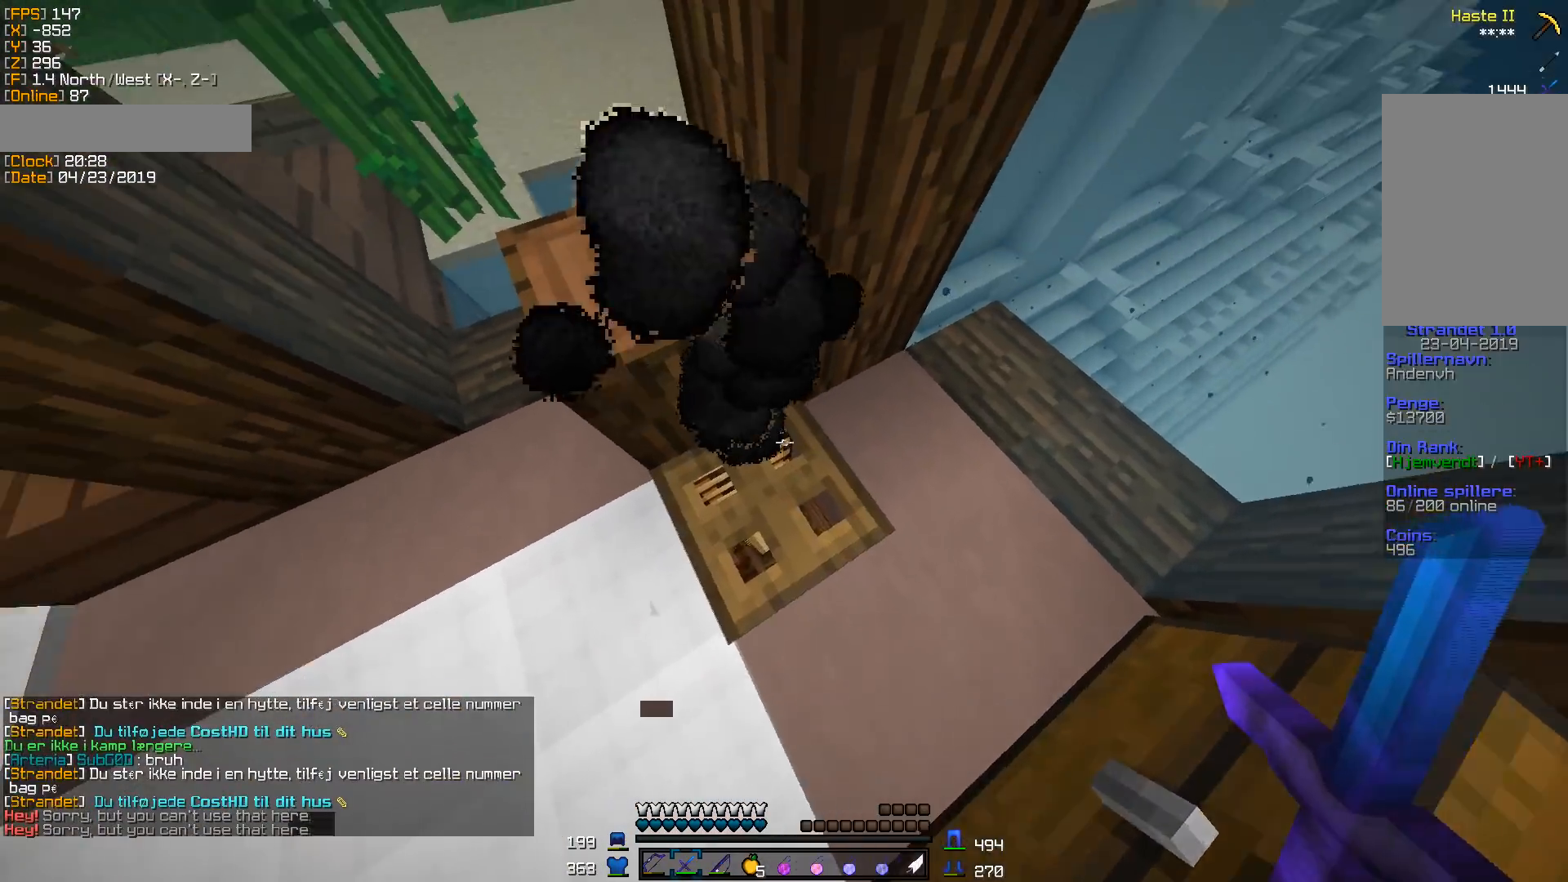
{"keys": ["w"], "mouse": [], "events": [[35, "a", "down"], [282, "w", "down"], [370, "a", "up"]]}
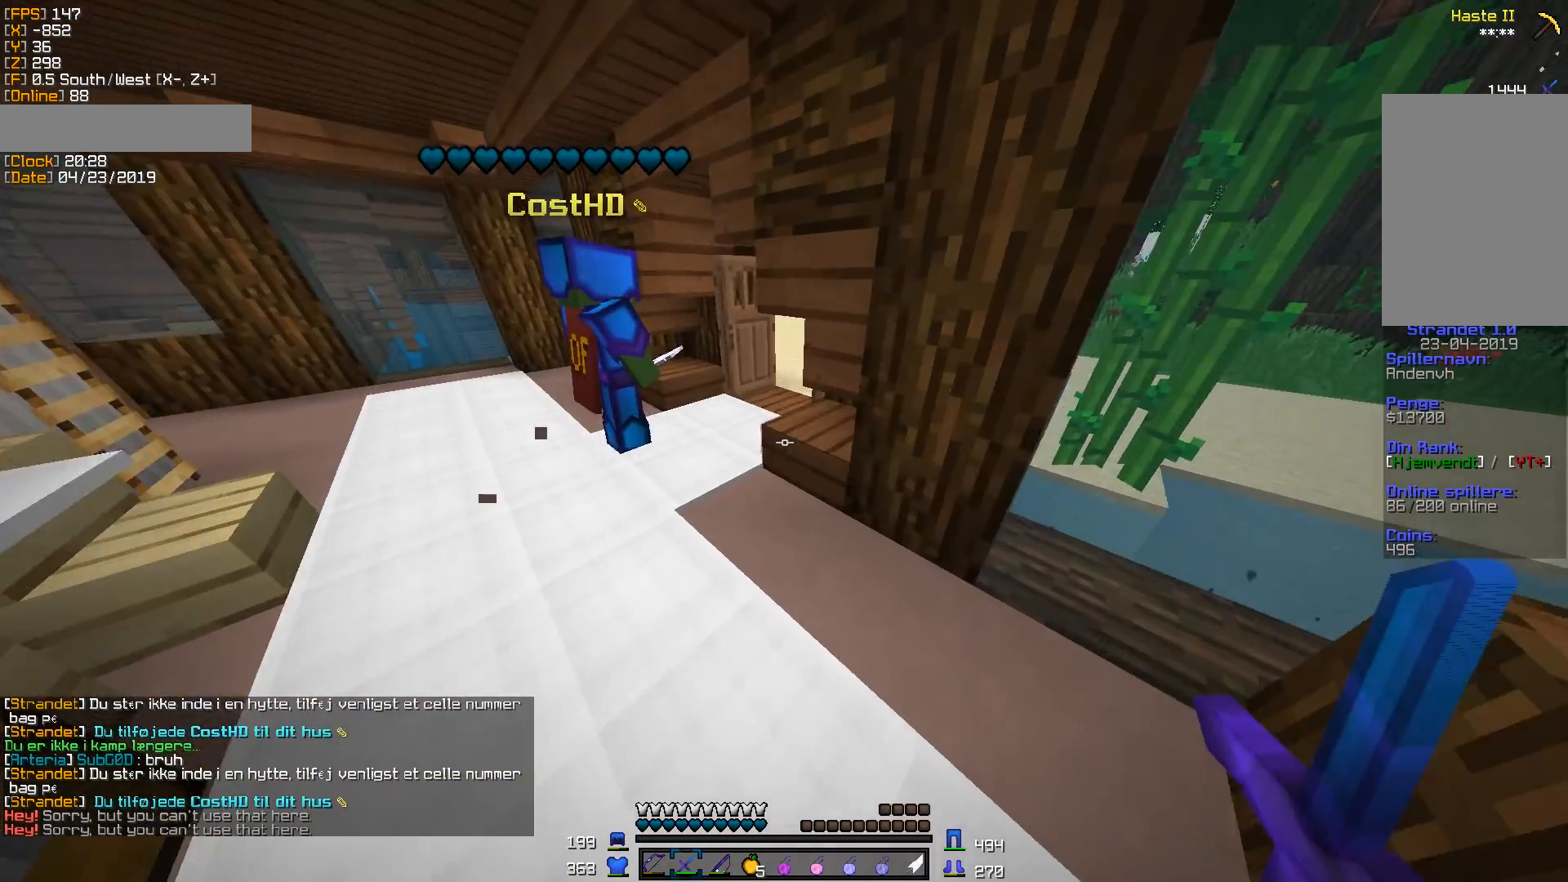
{"keys": ["a", "w"], "mouse": [], "events": [[71, "a", "down"], [265, "a", "up"], [477, "a", "down"]]}
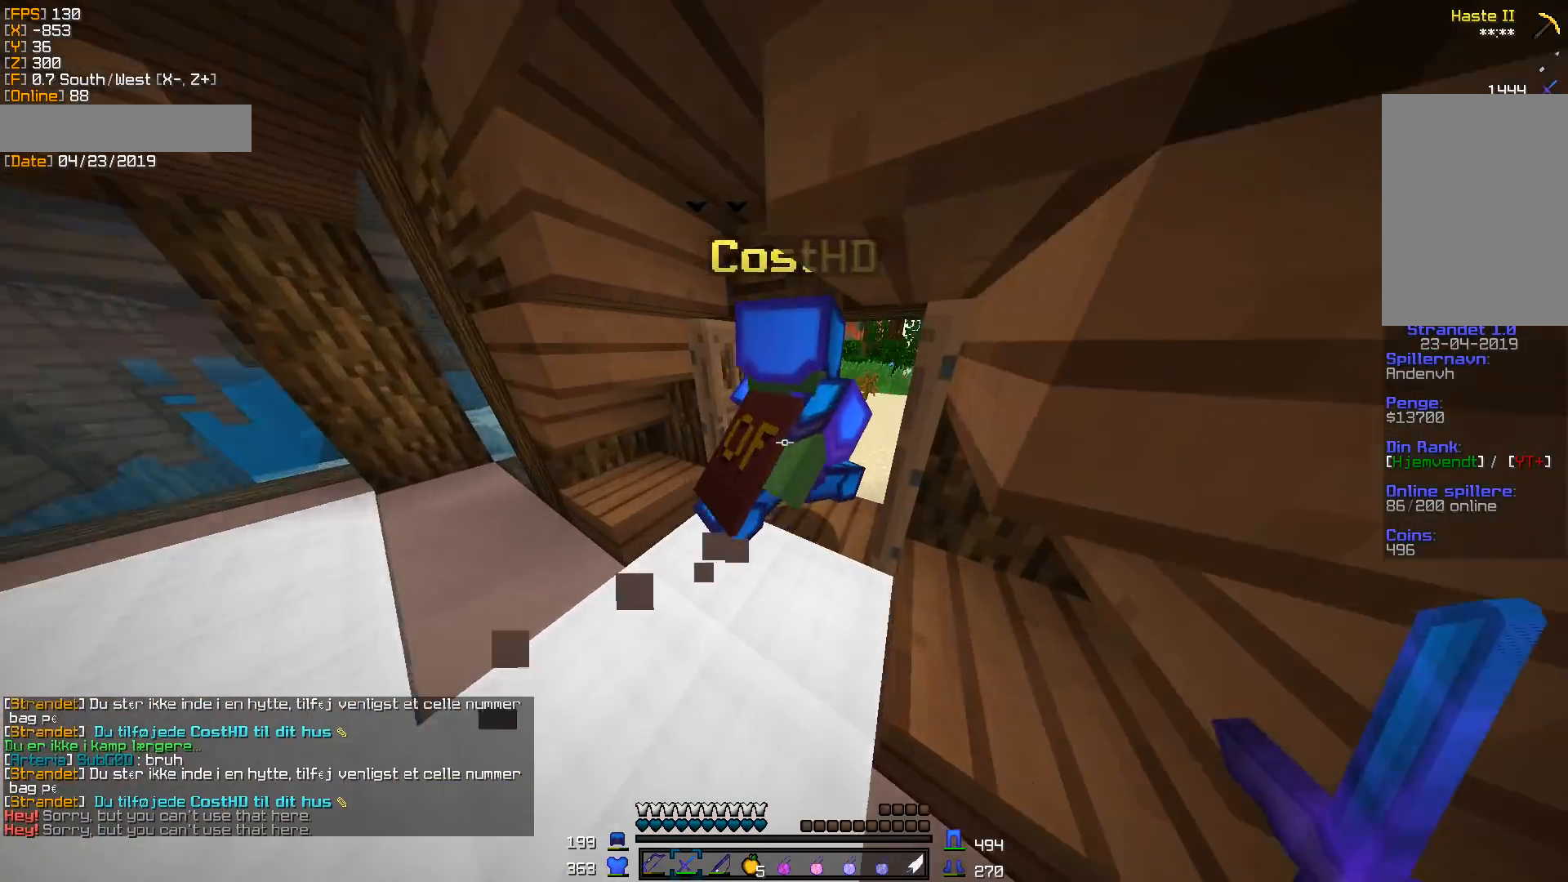
{"keys": ["a"], "mouse": [], "events": [[71, "a", "up"], [336, "mouse_right", "down"], [336, "w", "up"], [459, "mouse_right", "up"], [477, "a", "down"]]}
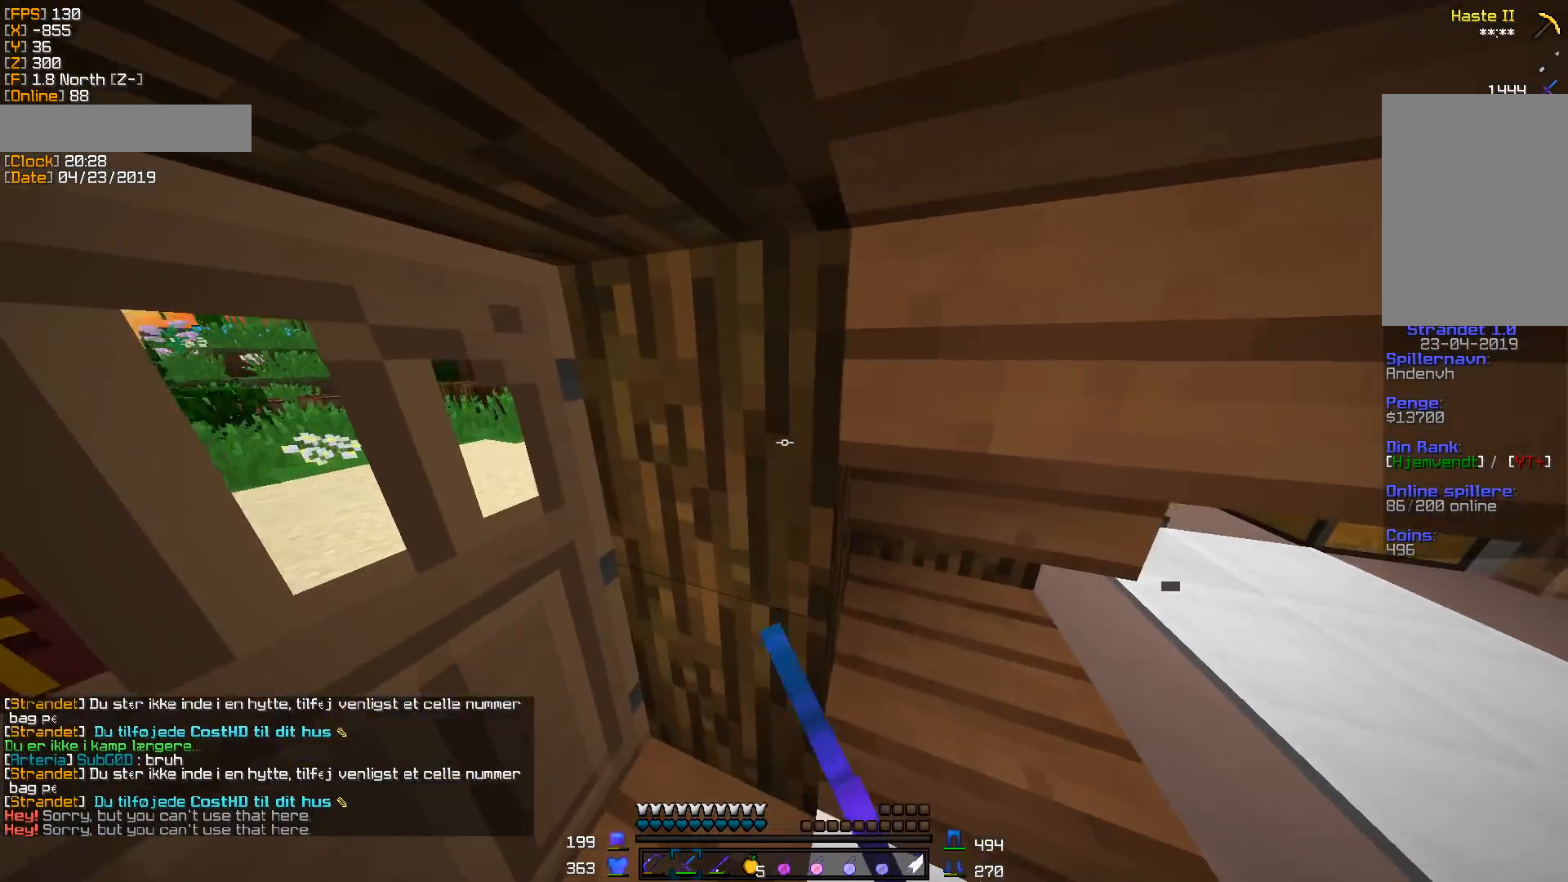
{"keys": ["a"], "mouse": [], "events": [[71, "a", "up"], [282, "mouse_right", "down"], [388, "mouse_right", "up"], [476, "a", "down"]]}
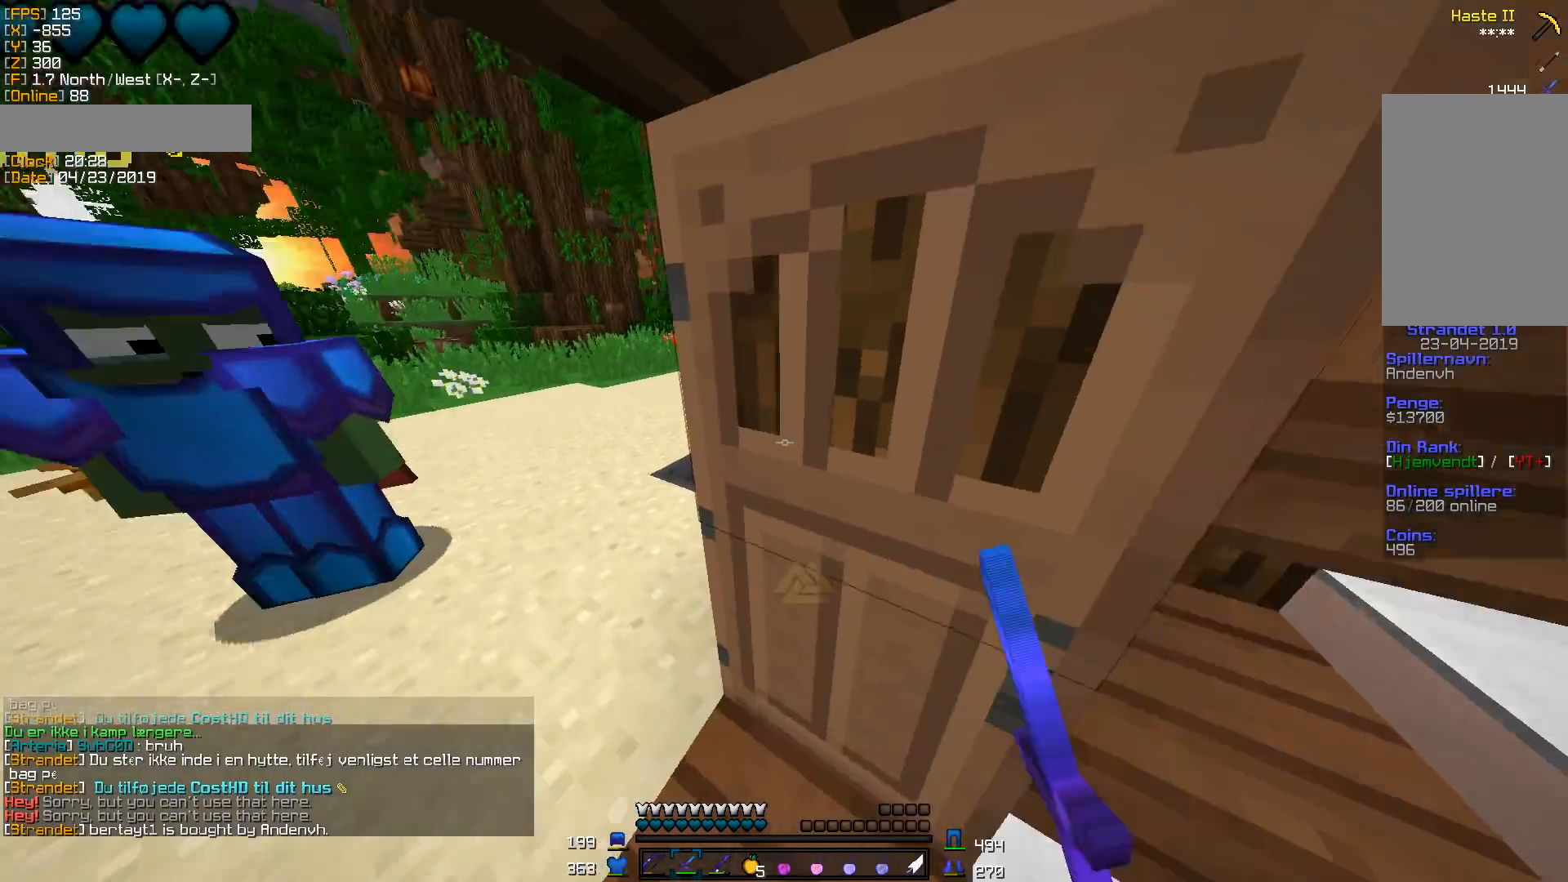
{"keys": ["a", "s"], "mouse": [], "events": [[406, "s", "down"]]}
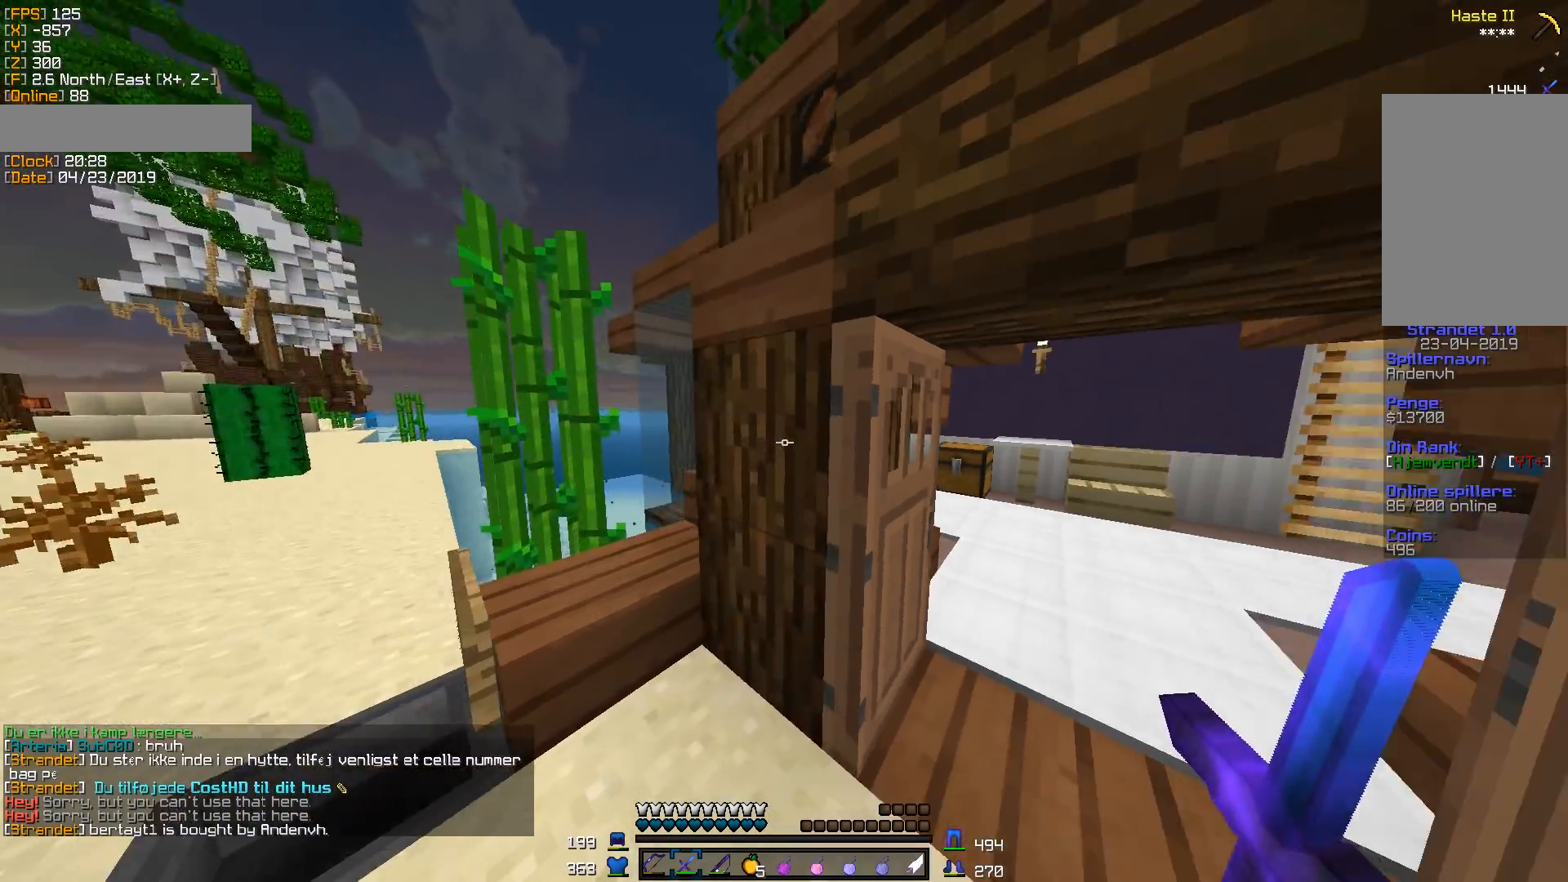
{"keys": [], "mouse": [], "events": [[370, "s", "up"], [423, "a", "up"]]}
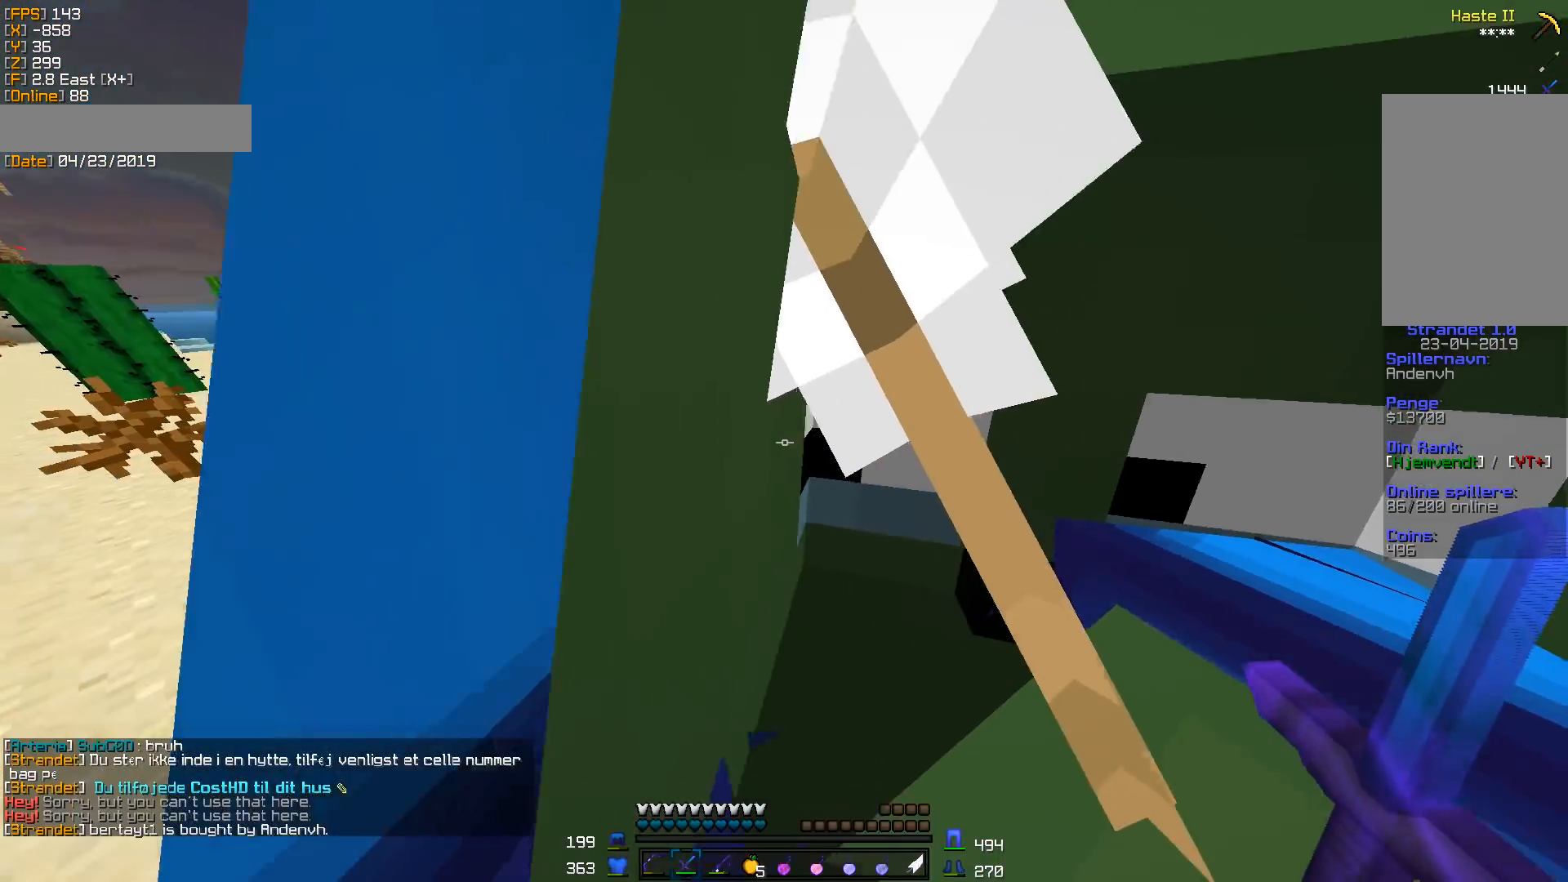
{"keys": [], "mouse": [], "events": [[212, "a", "down"], [406, "a", "up"]]}
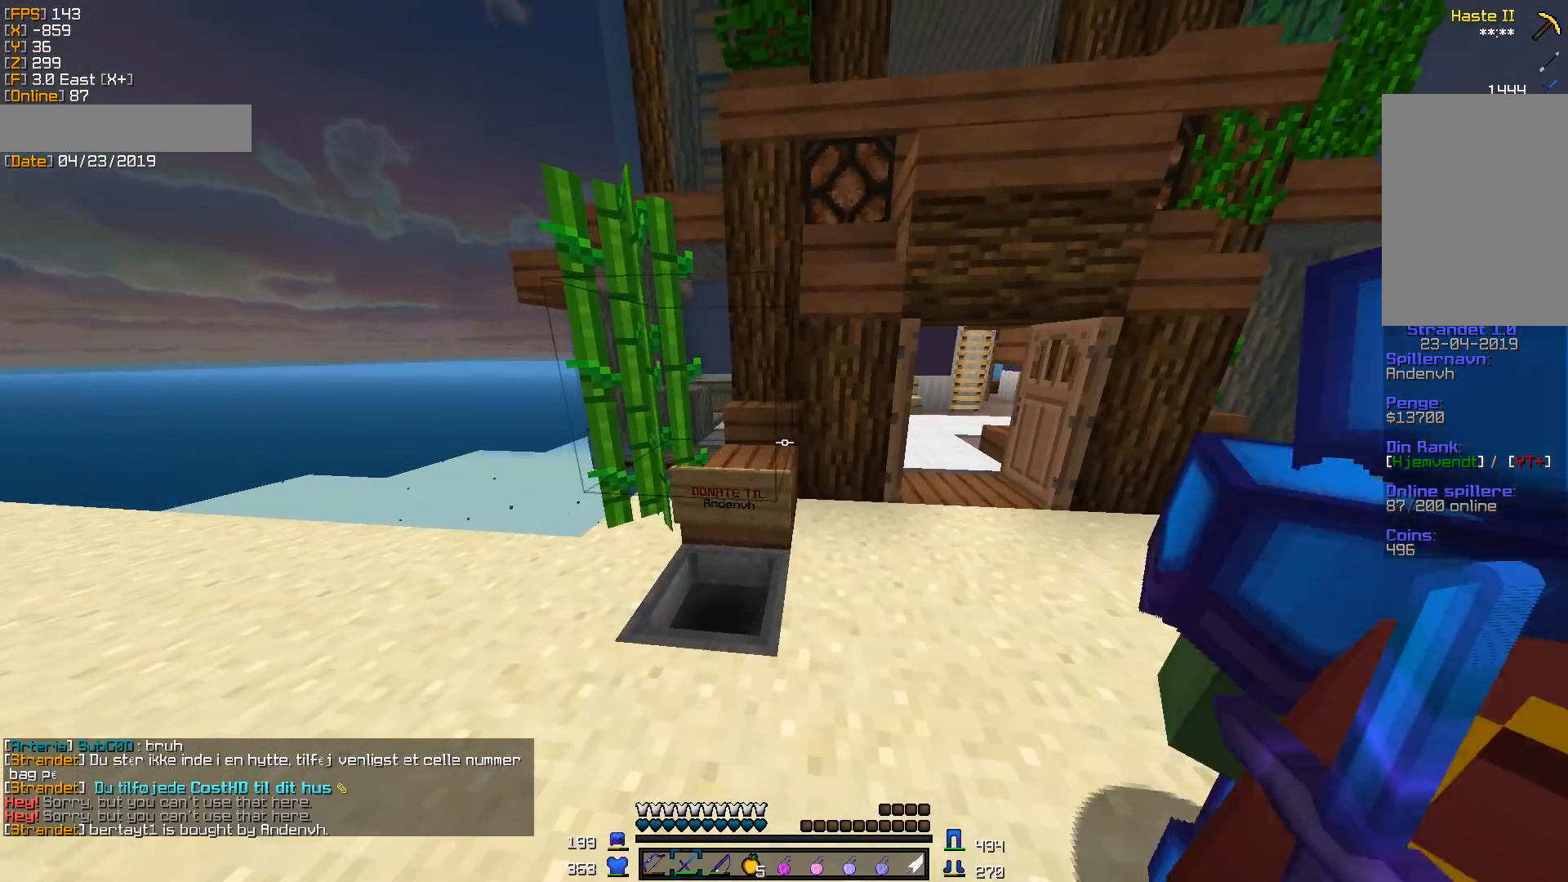
{"keys": ["w"], "mouse": [], "events": [[106, "d", "down"], [124, "w", "down"], [459, "d", "up"]]}
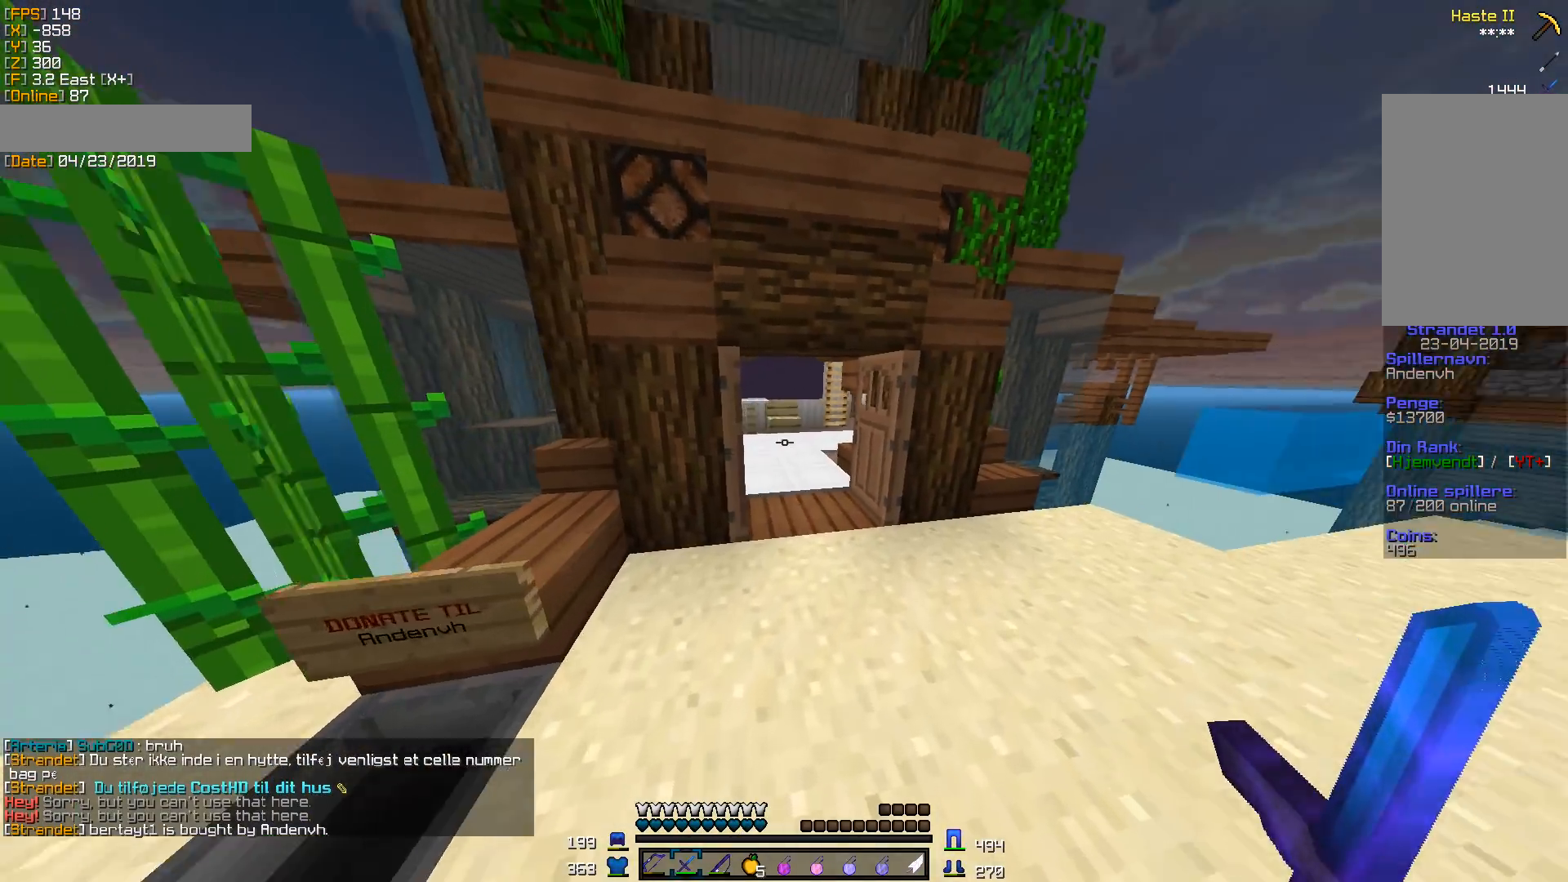
{"keys": ["w"], "mouse": [], "events": [[230, "d", "down"], [441, "d", "up"]]}
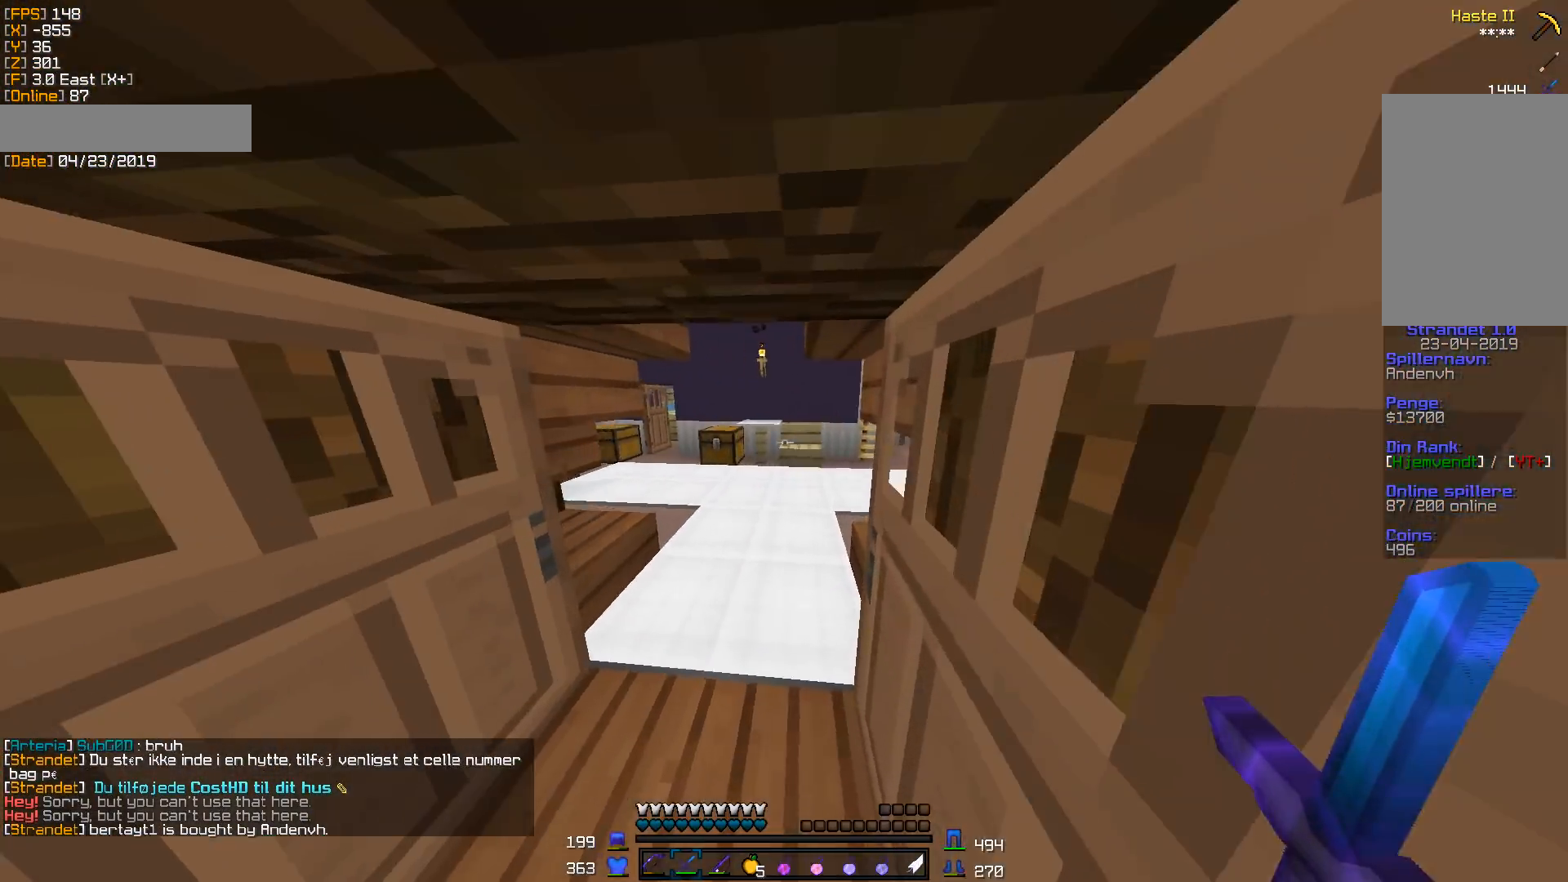
{"keys": ["d", "w"], "mouse": [], "events": [[406, "d", "down"]]}
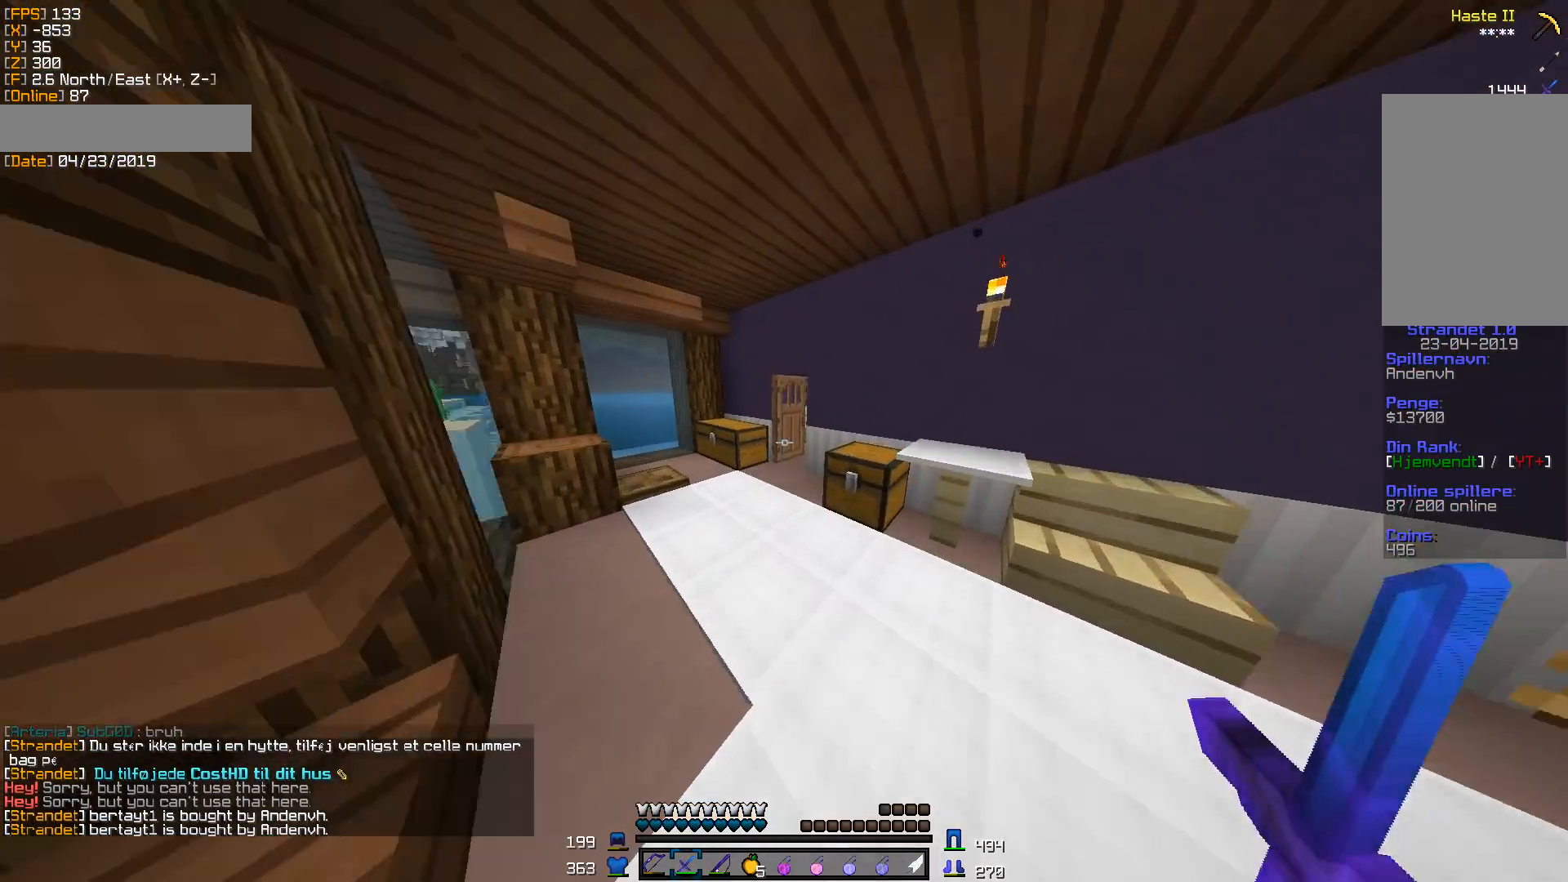
{"keys": ["d", "w"], "mouse": [], "events": [[17, "d", "up"], [70, "a", "down"], [194, "a", "up"], [370, "d", "down"]]}
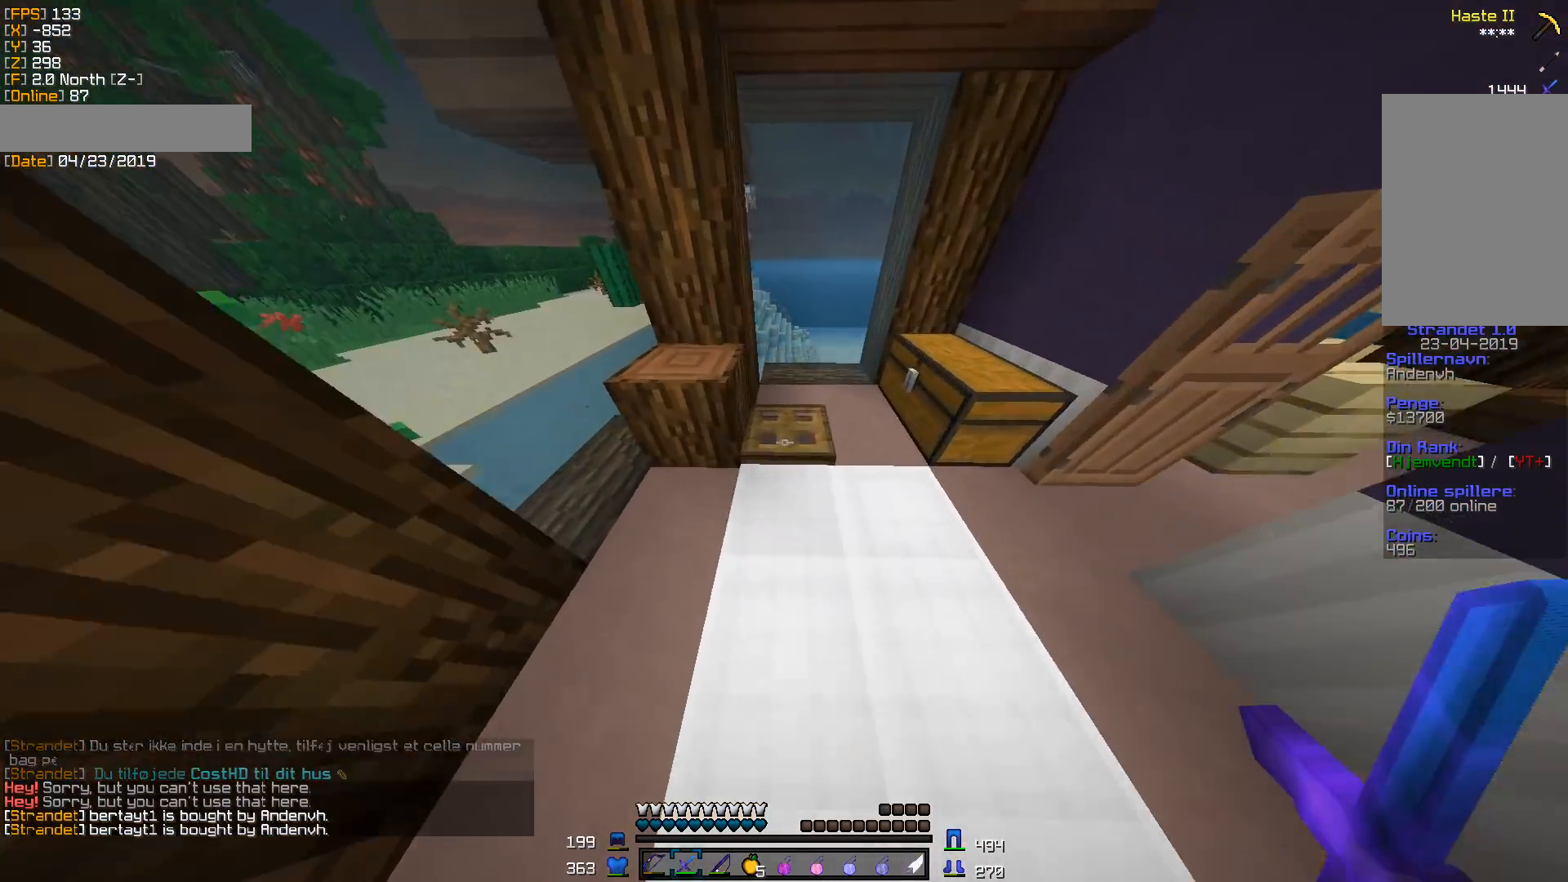
{"keys": ["d"], "mouse": [], "events": [[35, "mouse_right", "down"], [105, "d", "up"], [123, "mouse_right", "up"], [211, "mouse_right", "down"], [300, "w", "up"], [352, "d", "down"], [388, "mouse_right", "up"]]}
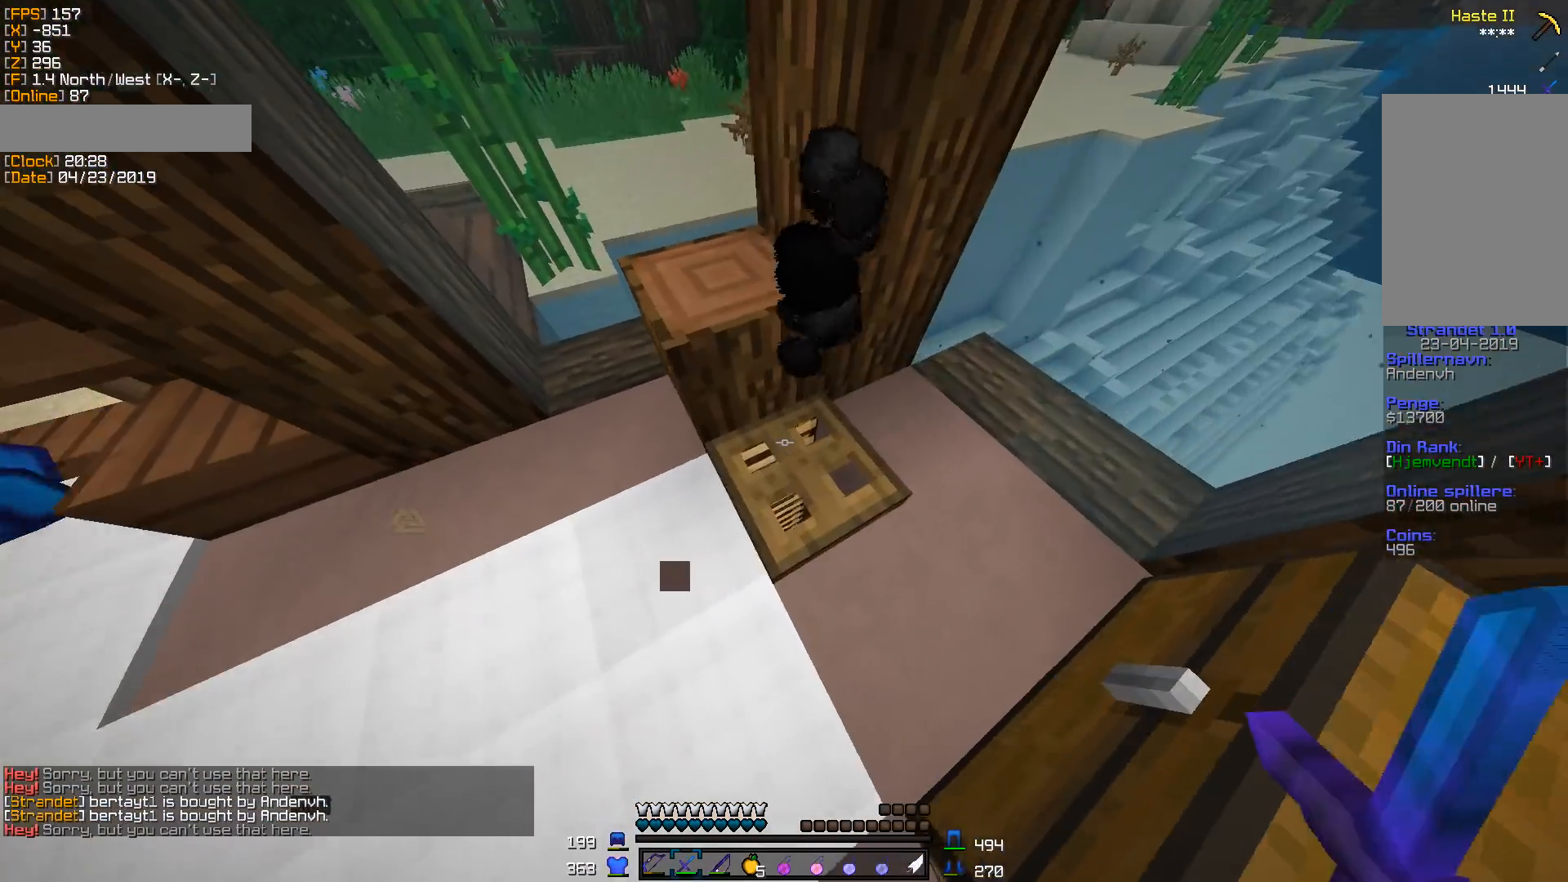
{"keys": [], "mouse": ["right"], "events": [[35, "d", "up"], [106, "s", "down"], [141, "mouse_right", "down"], [300, "s", "up"]]}
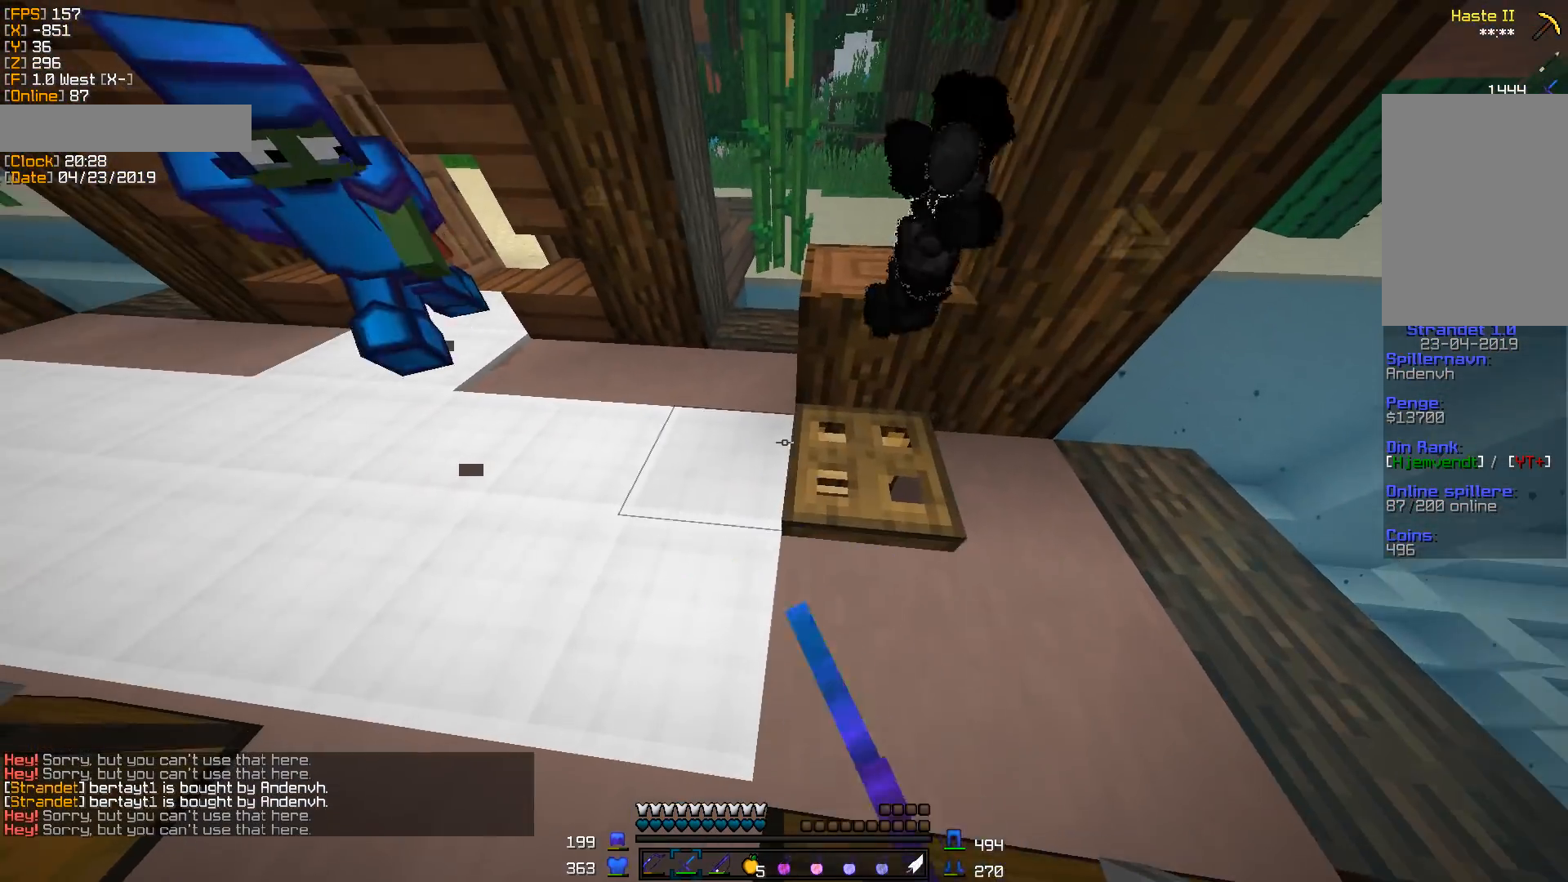
{"keys": ["d"], "mouse": ["right"], "events": [[88, "d", "down"], [300, "d", "up"], [388, "mouse_right", "up"], [459, "d", "down"], [459, "mouse_right", "down"]]}
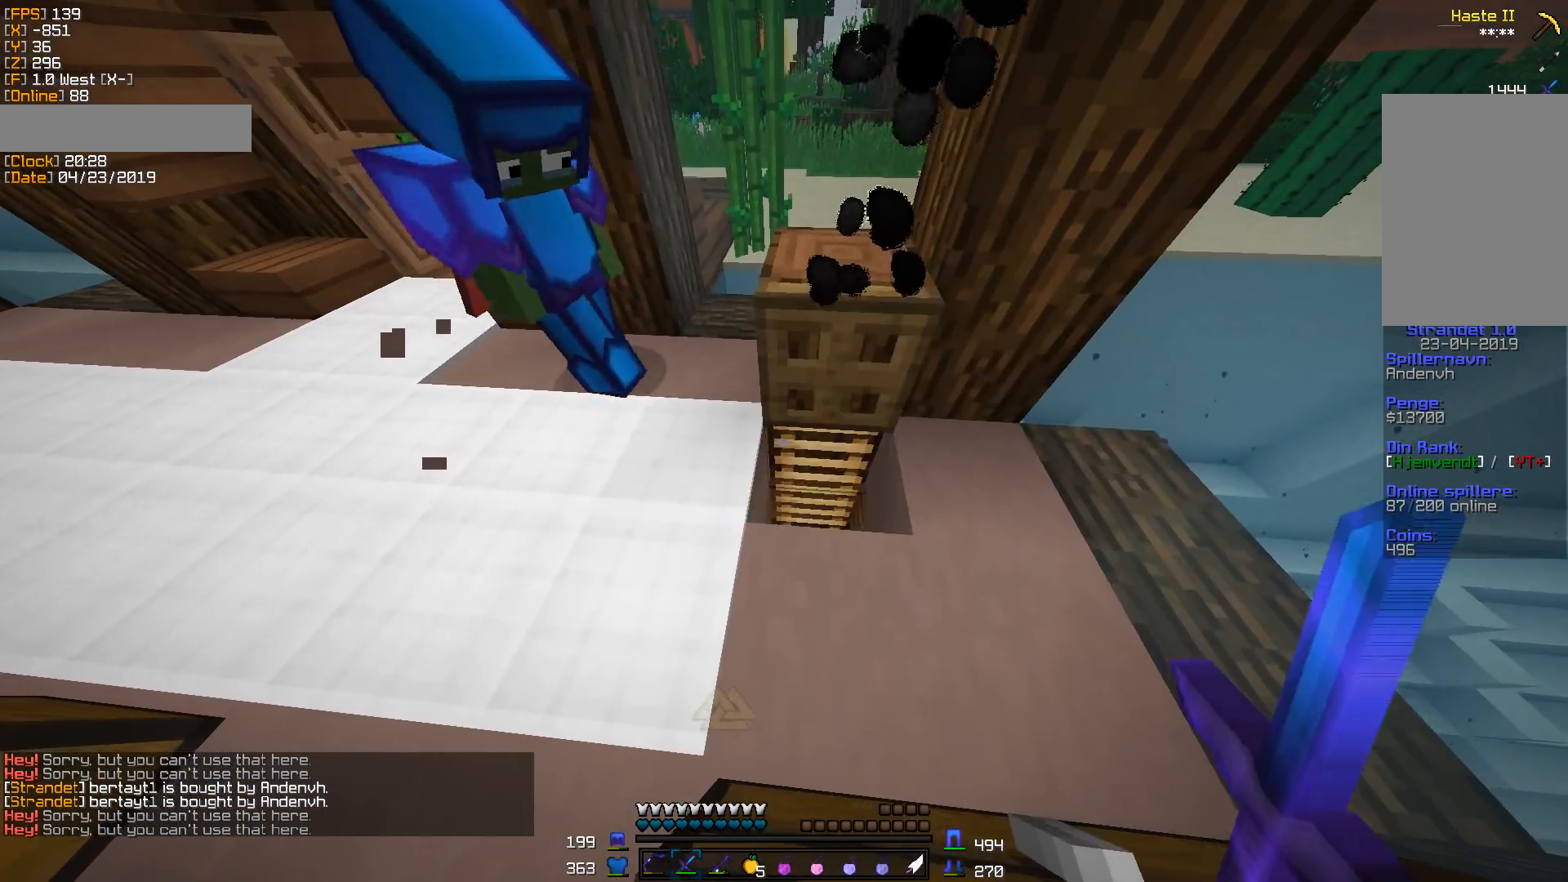
{"keys": ["d"], "mouse": [], "events": [[53, "w", "down"], [247, "w", "up"], [441, "d", "up"], [494, "d", "down"], [494, "mouse_right", "up"]]}
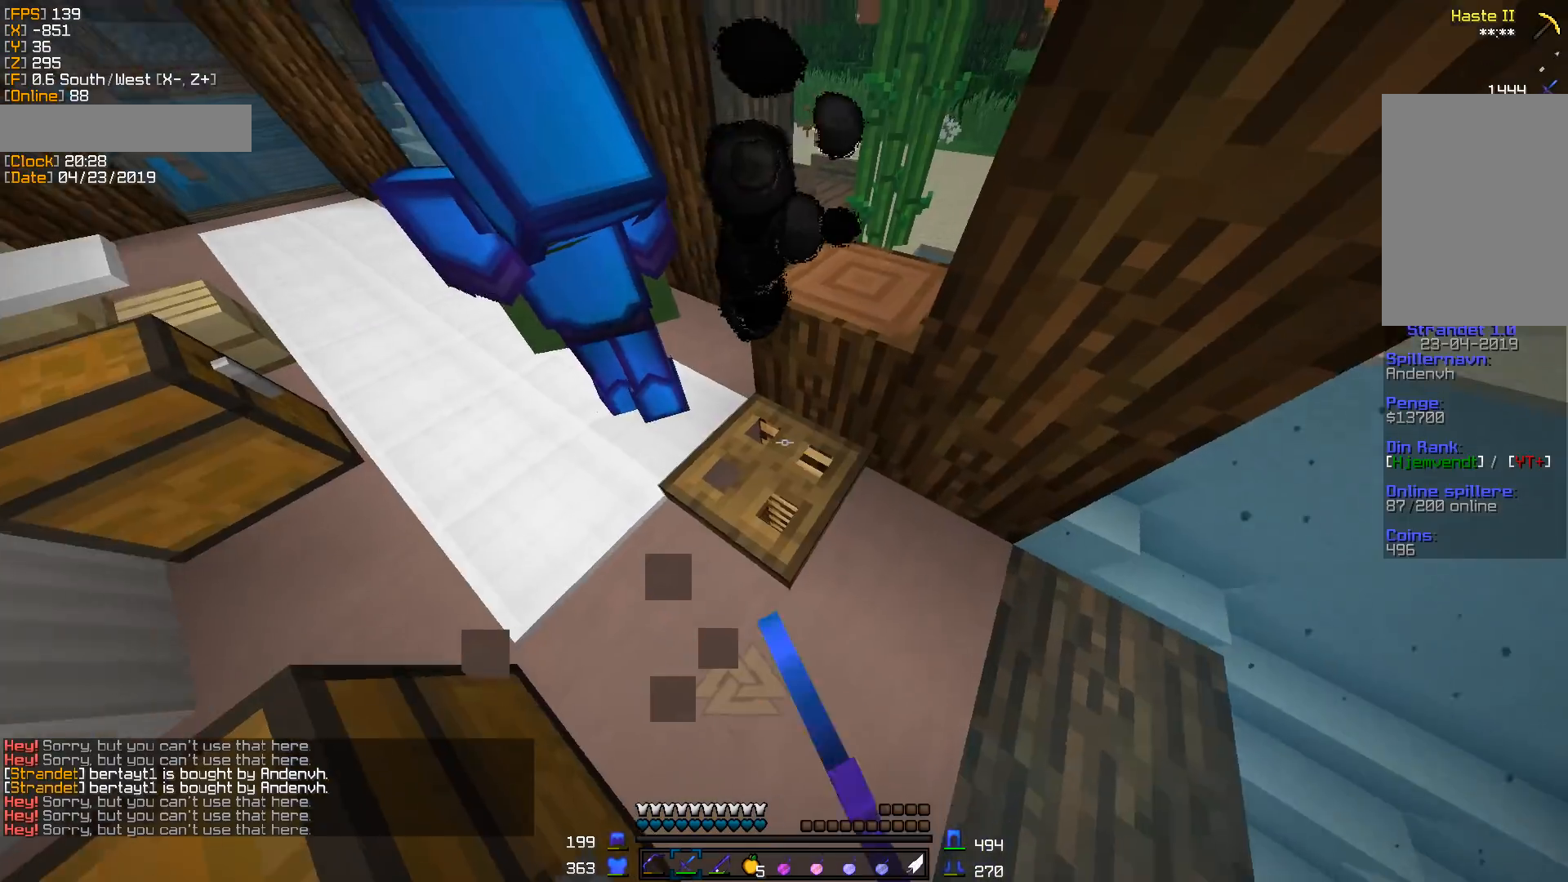
{"keys": [], "mouse": [], "events": [[35, "d", "up"], [211, "d", "down"], [247, "mouse_right", "down"], [370, "d", "up"], [441, "mouse_right", "up"]]}
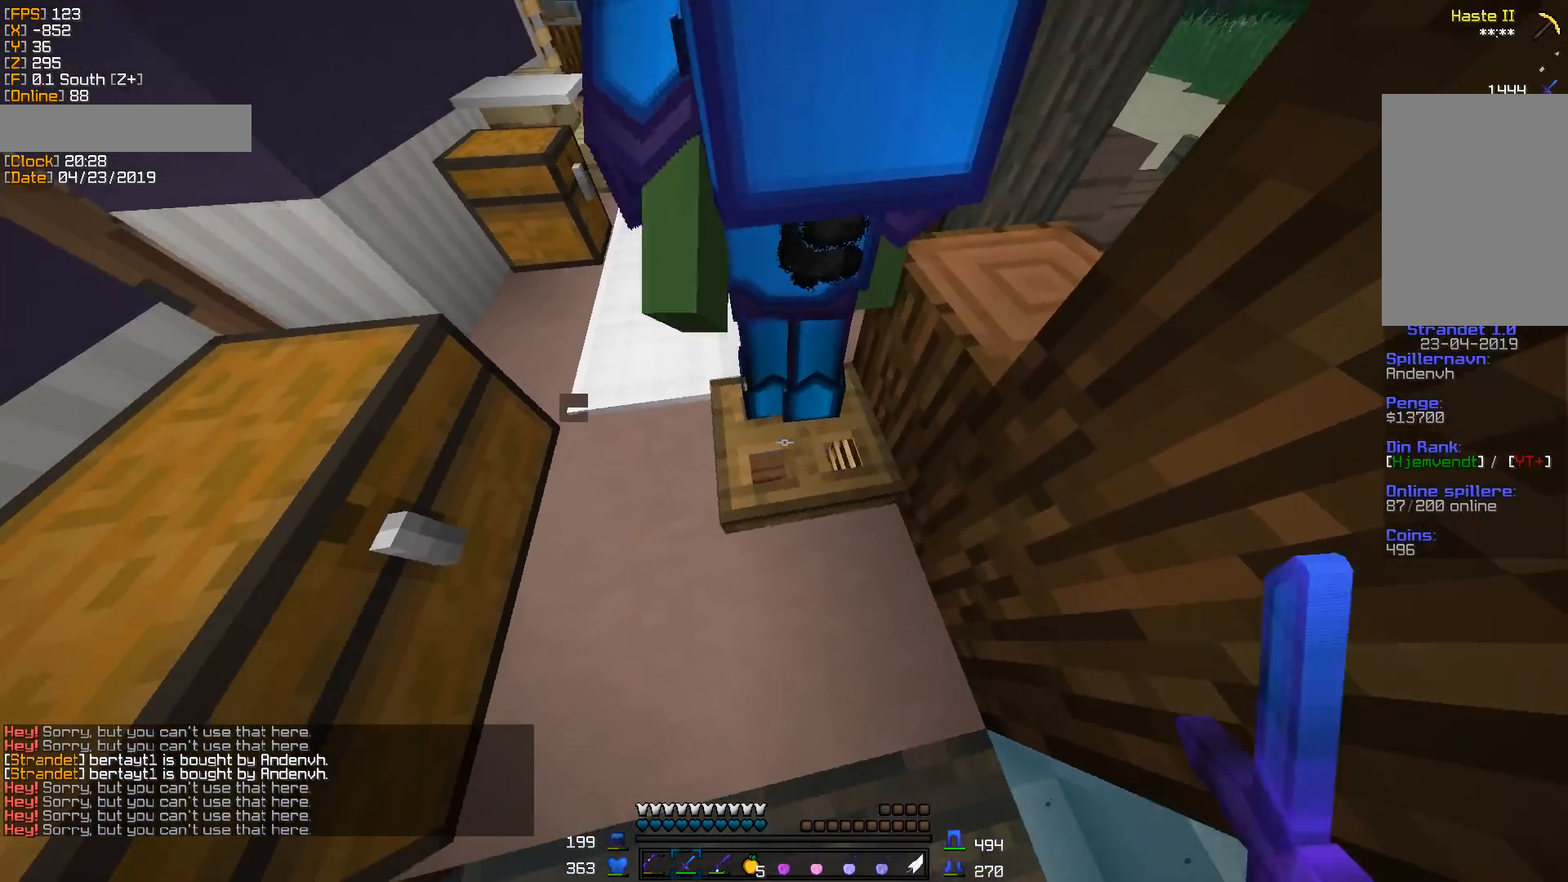
{"keys": ["w"], "mouse": [], "events": [[35, "w", "down"], [52, "a", "down"], [246, "a", "up"]]}
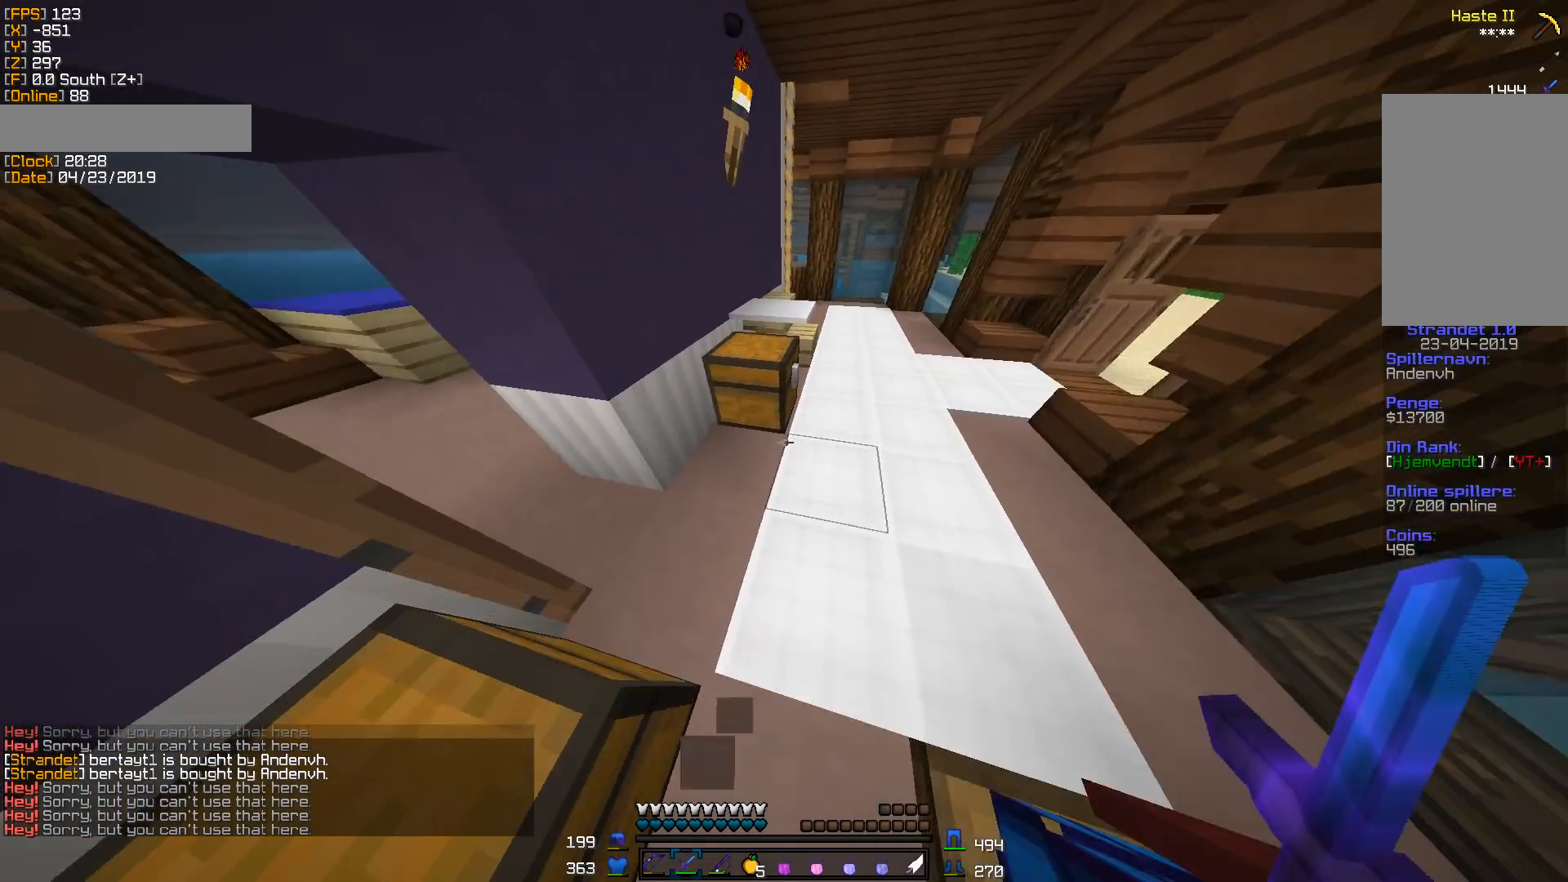
{"keys": [], "mouse": [], "events": [[247, "w", "up"], [283, "mouse_right", "down"], [389, "mouse_right", "up"]]}
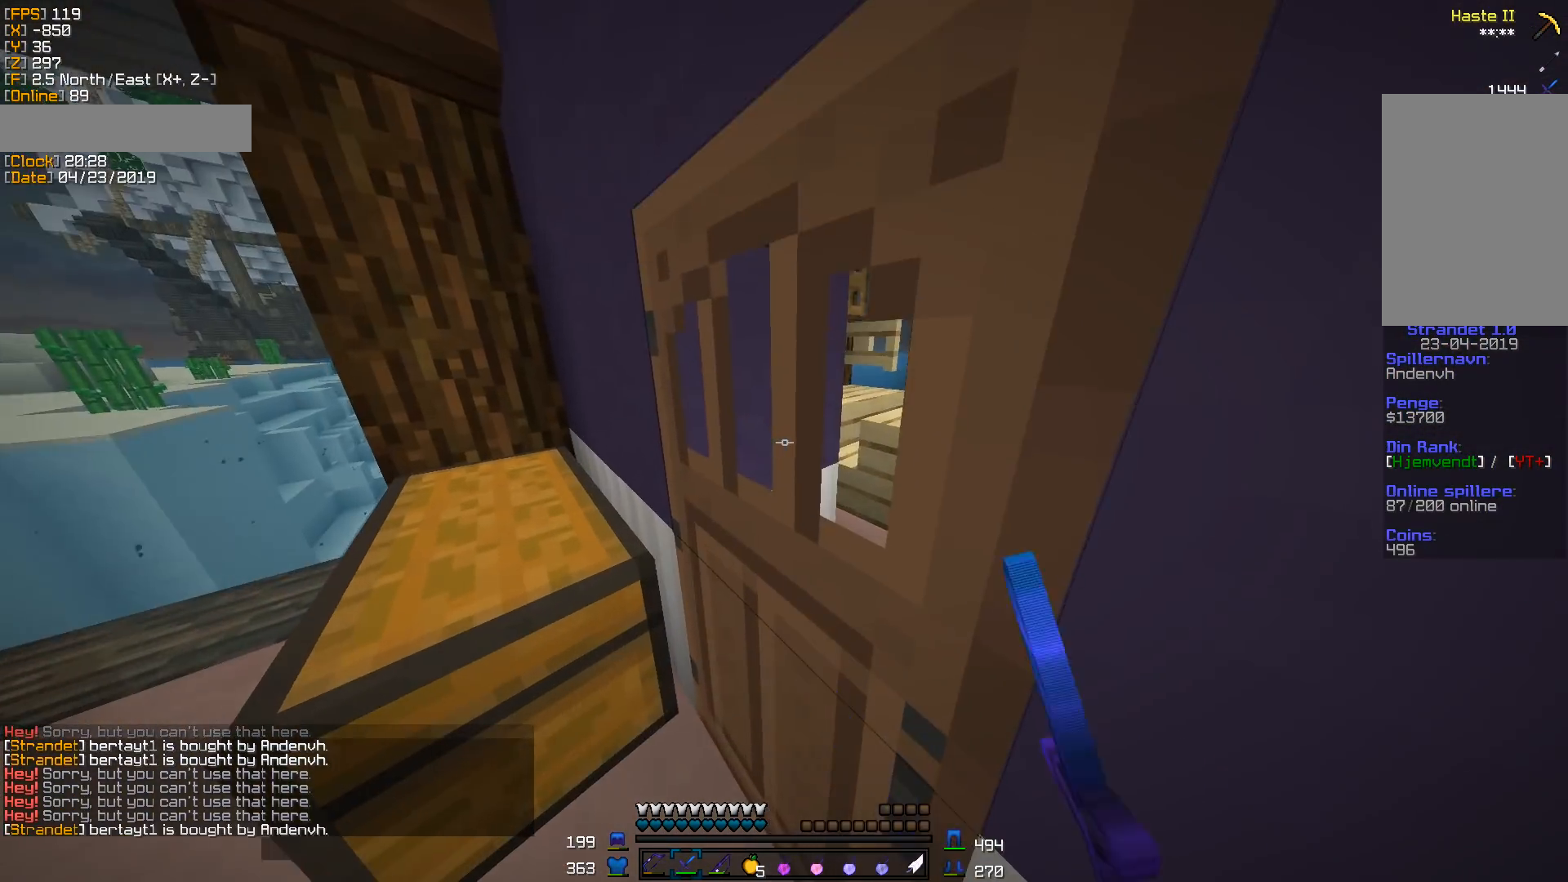
{"keys": ["w"], "mouse": [], "events": [[123, "mouse_right", "down"], [247, "mouse_right", "up"], [265, "a", "down"], [370, "a", "up"], [459, "w", "down"]]}
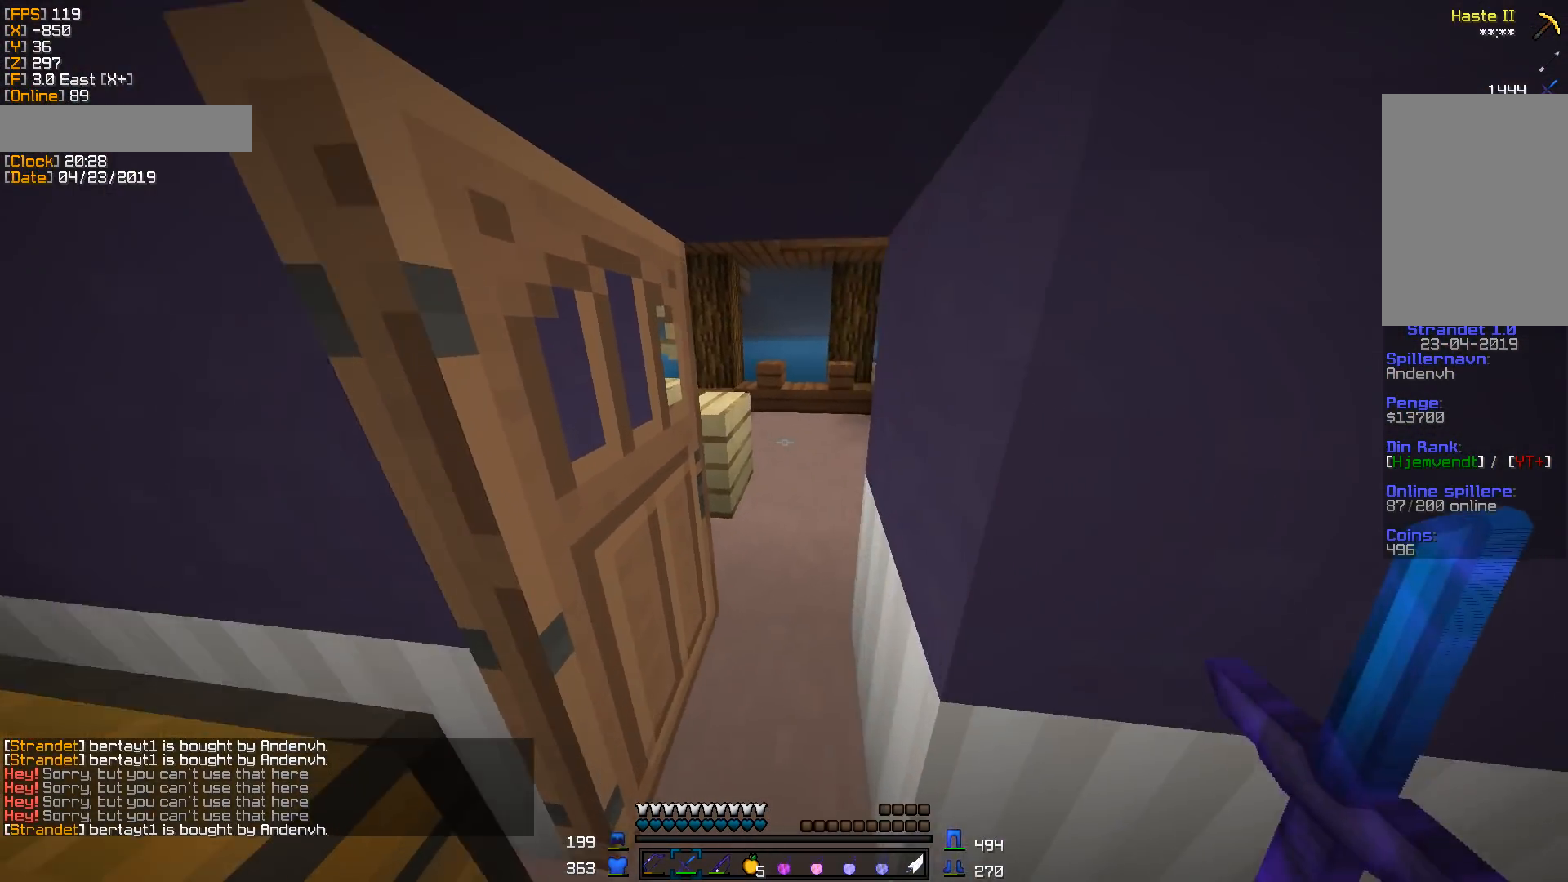
{"keys": [], "mouse": [], "events": [[229, "w", "up"], [282, "a", "down"], [423, "a", "up"]]}
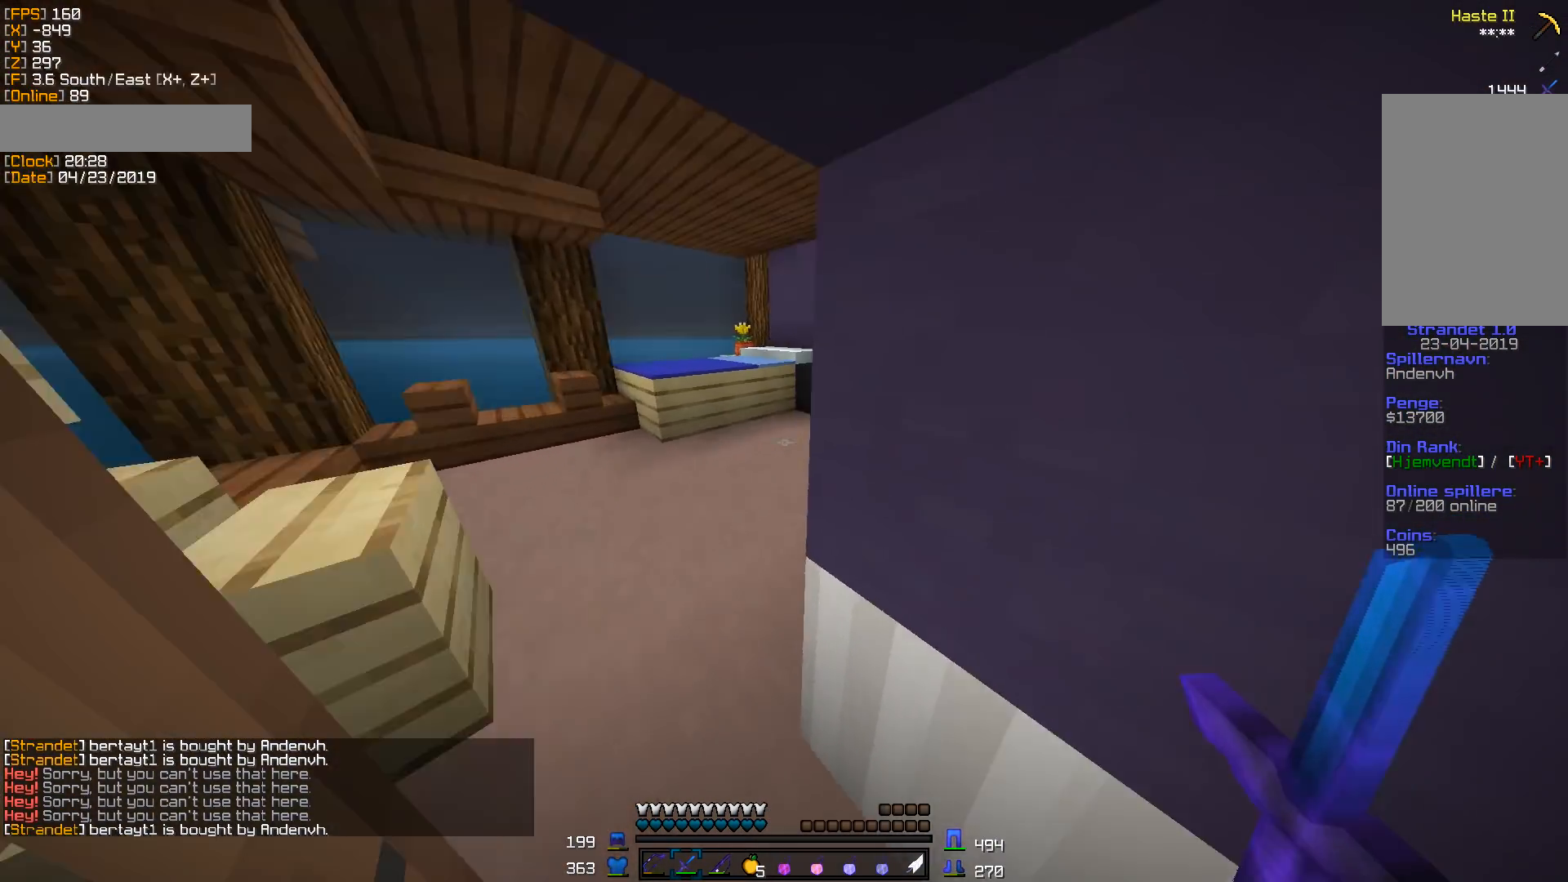
{"keys": ["w"], "mouse": []}